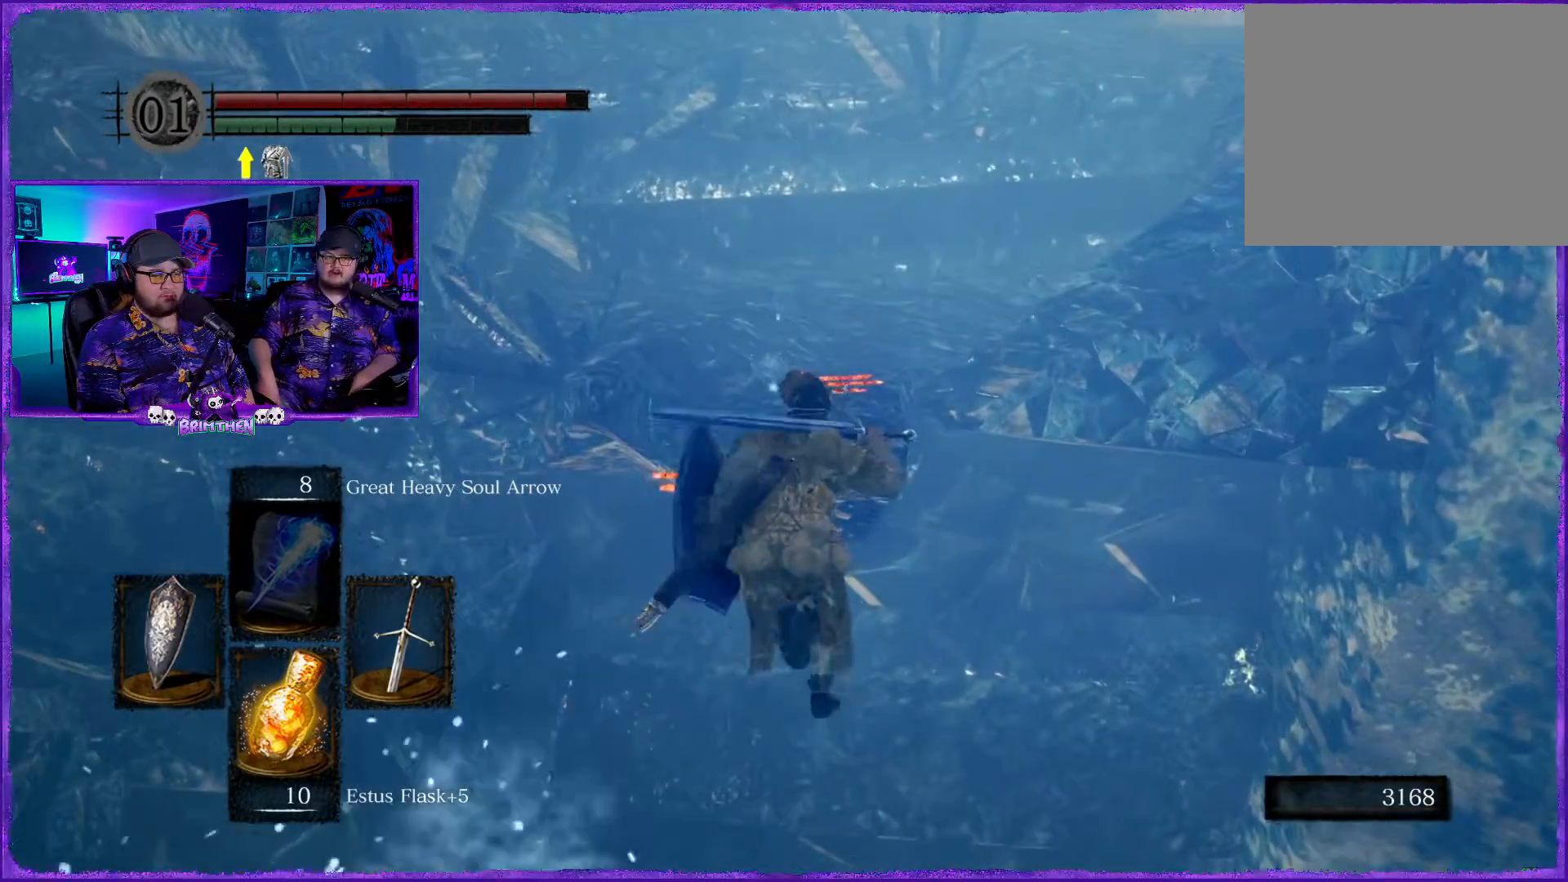
Gameplay with a controller (PlayStation layout); each line is a JSON object with the inputs held at the frame after it. "events" lists button and stick changes between this image and that frame as [ms after this image, input, new state], when the widget could be followed in between.
{"buttons": ["CIRCLE"], "left_stick": "up", "right_stick": "center", "events": []}
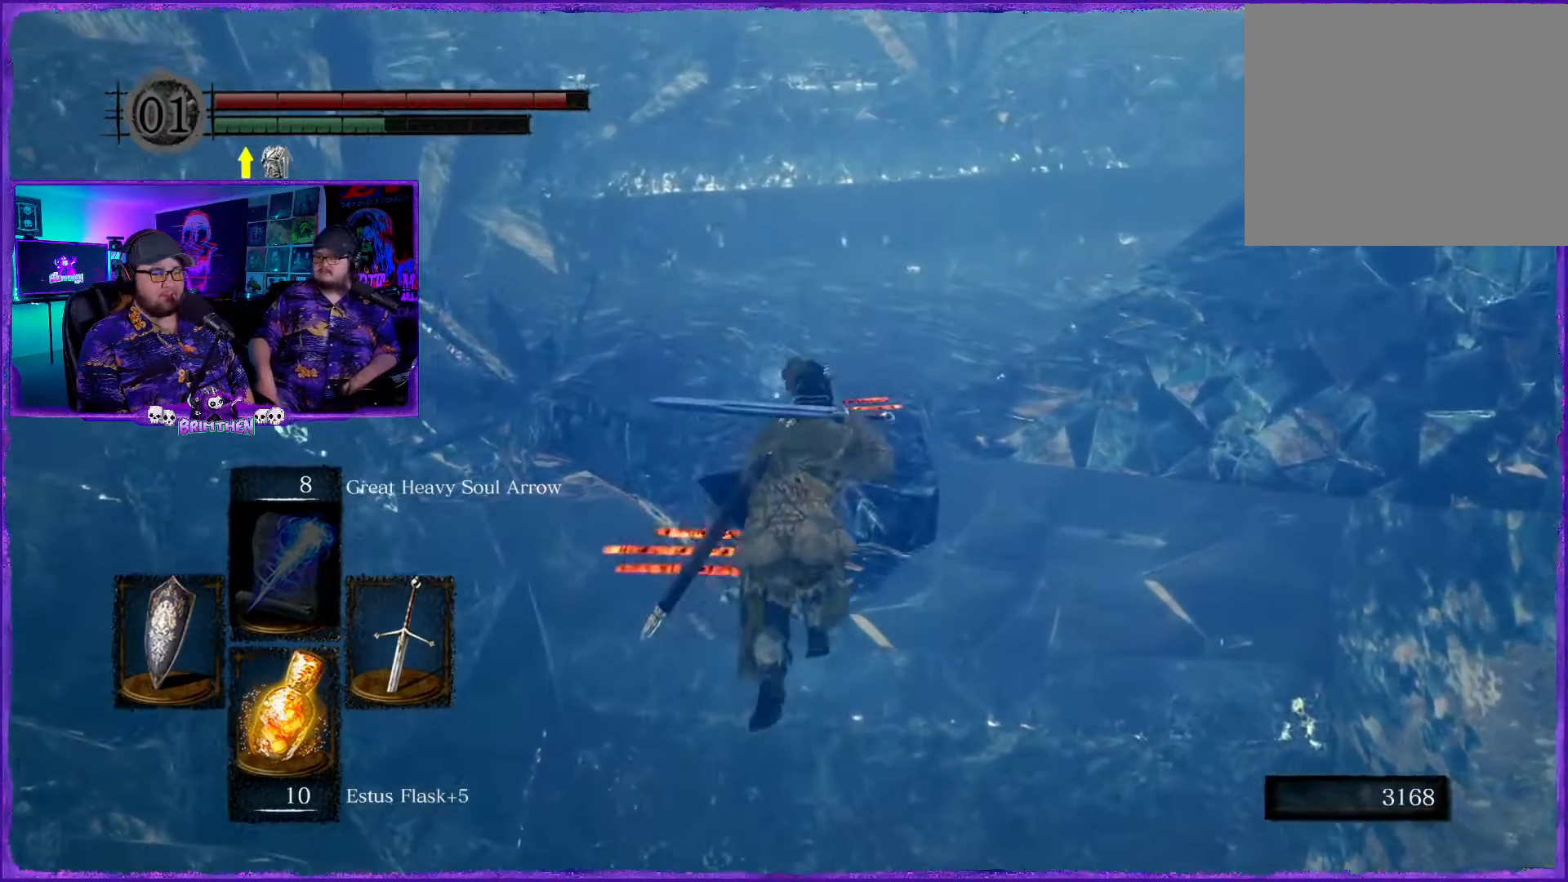
{"buttons": ["CIRCLE"], "left_stick": "up", "right_stick": "center", "events": []}
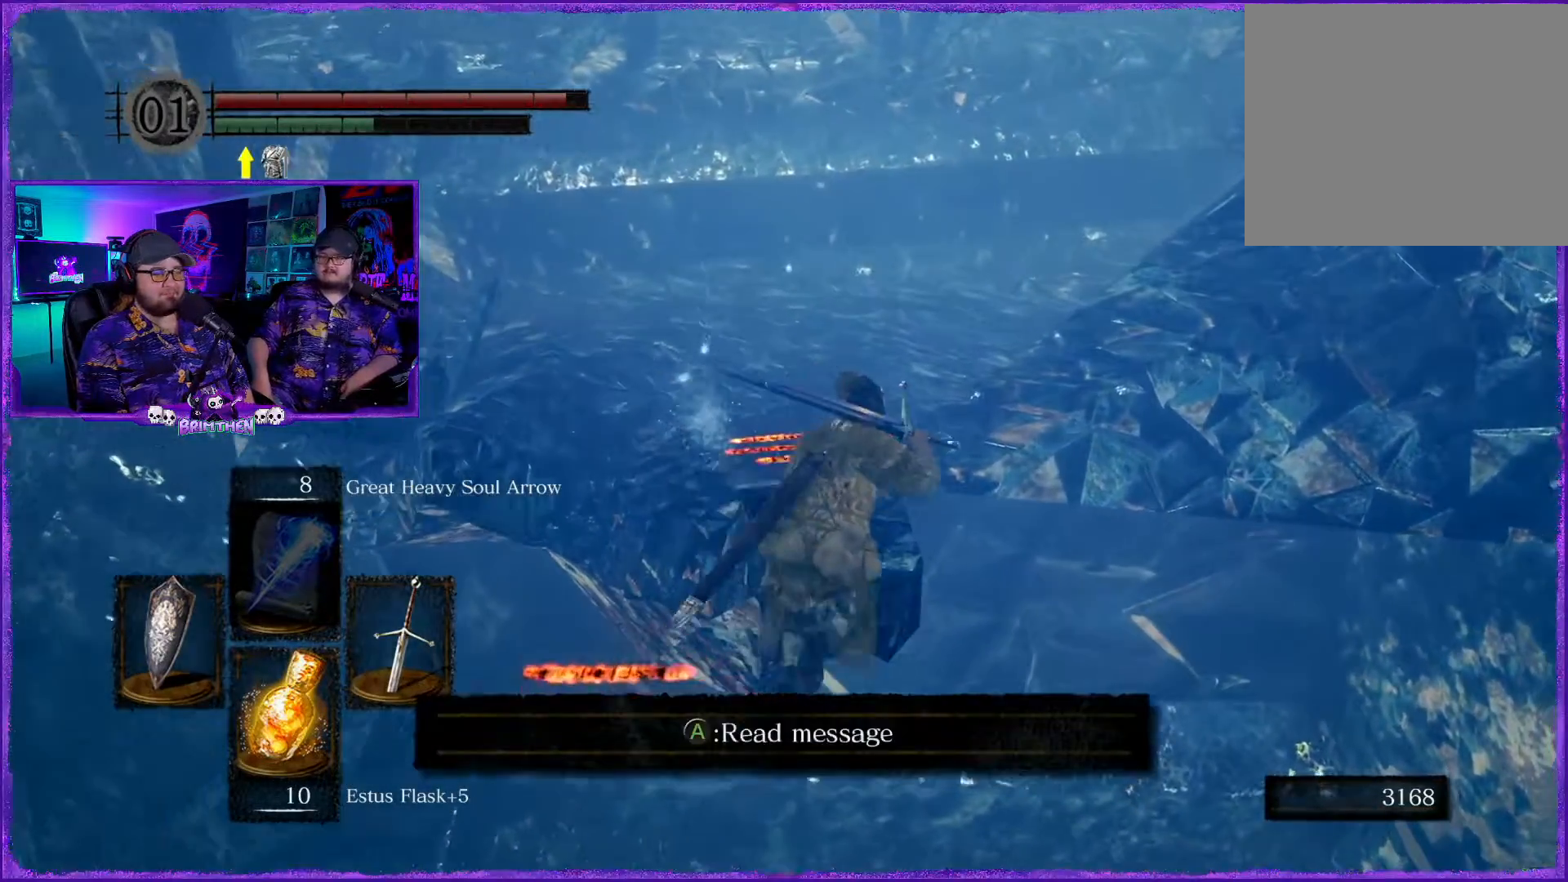
{"buttons": ["CIRCLE"], "left_stick": "up", "right_stick": "center", "events": []}
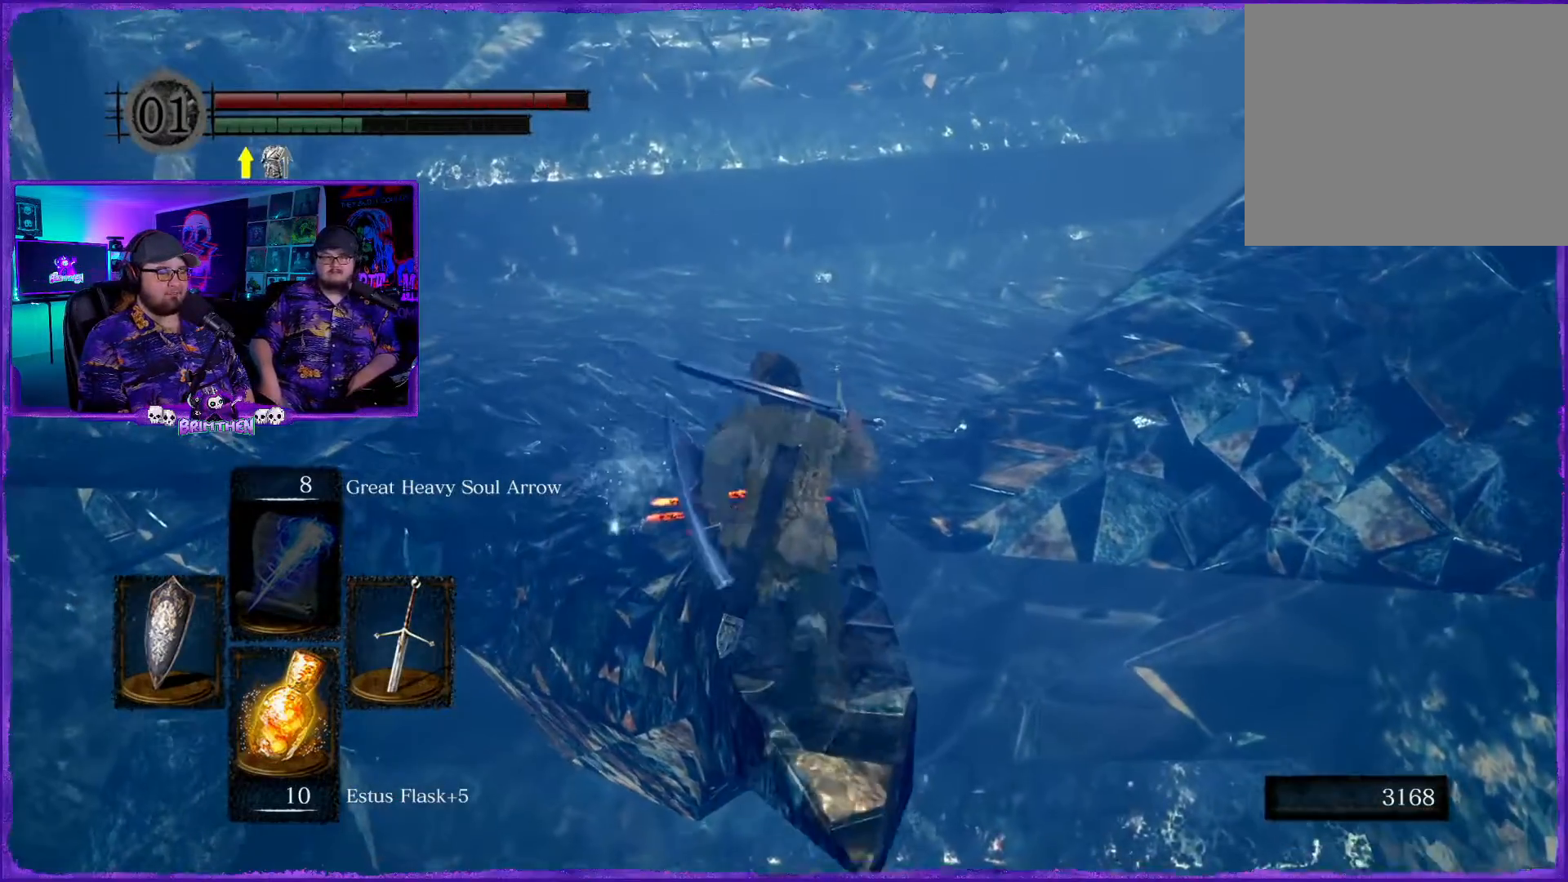
{"buttons": ["CIRCLE"], "left_stick": "up", "right_stick": "center", "events": []}
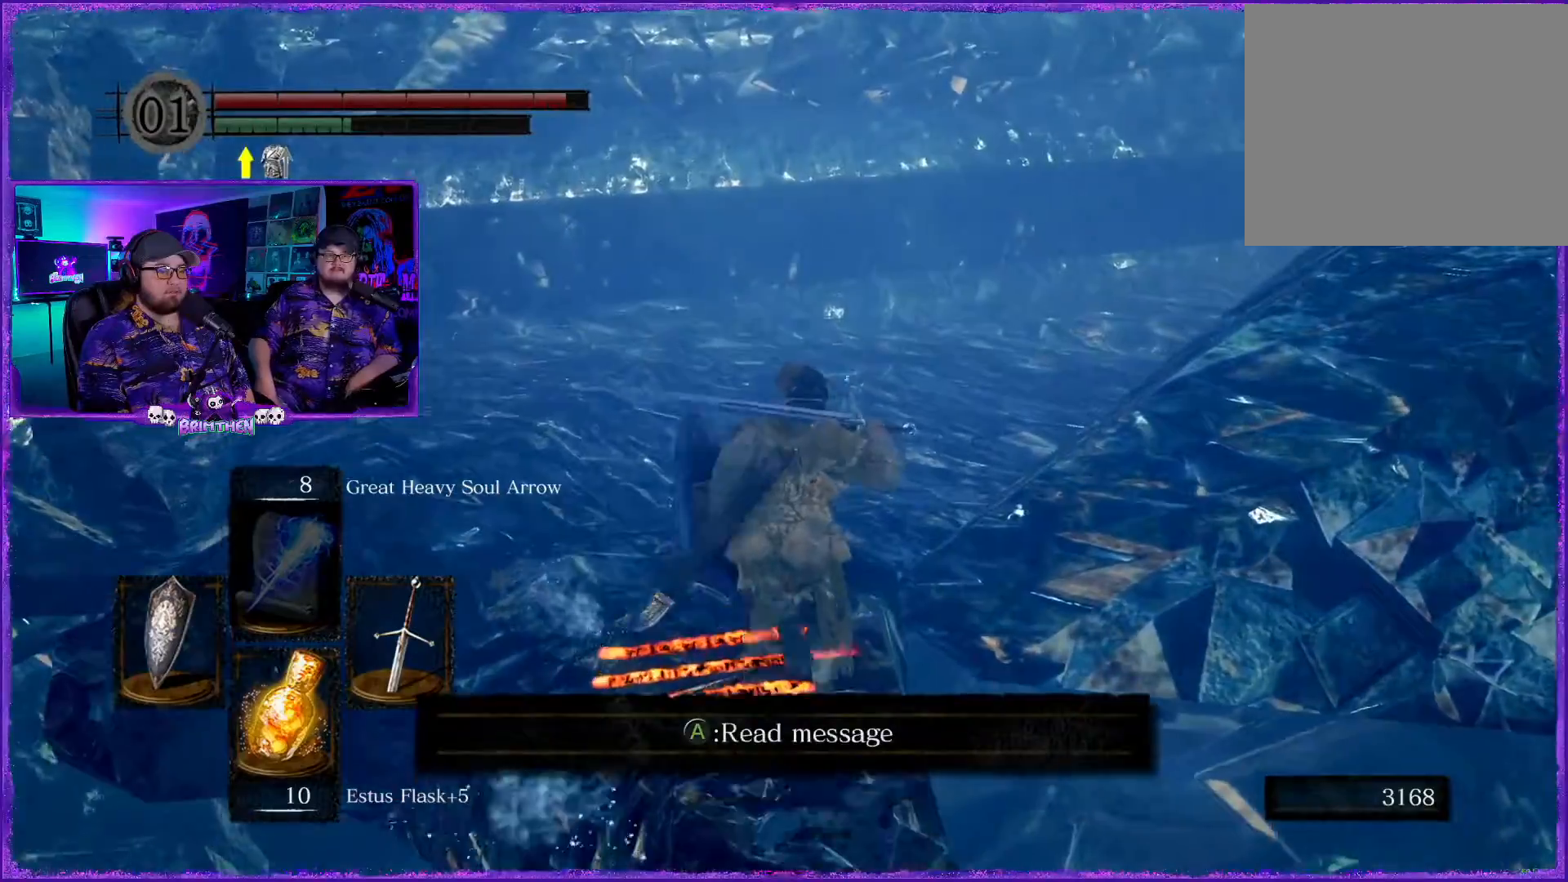
{"buttons": ["CIRCLE"], "left_stick": "up", "right_stick": "center", "events": []}
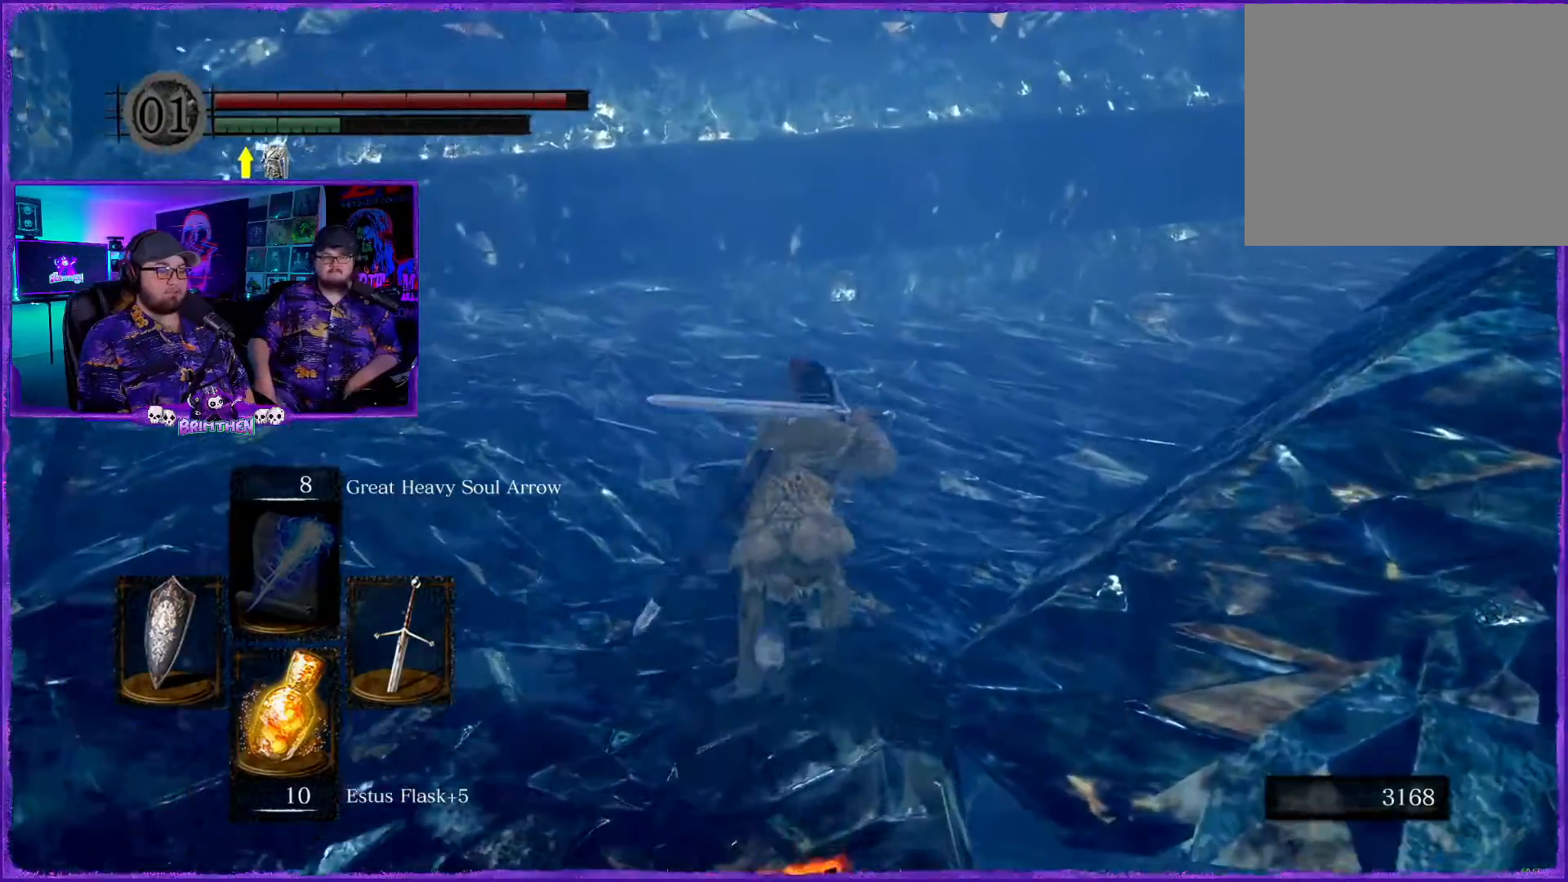
{"buttons": ["CIRCLE"], "left_stick": "up-right", "right_stick": "center", "events": [[483, "left_stick", "up-right"]]}
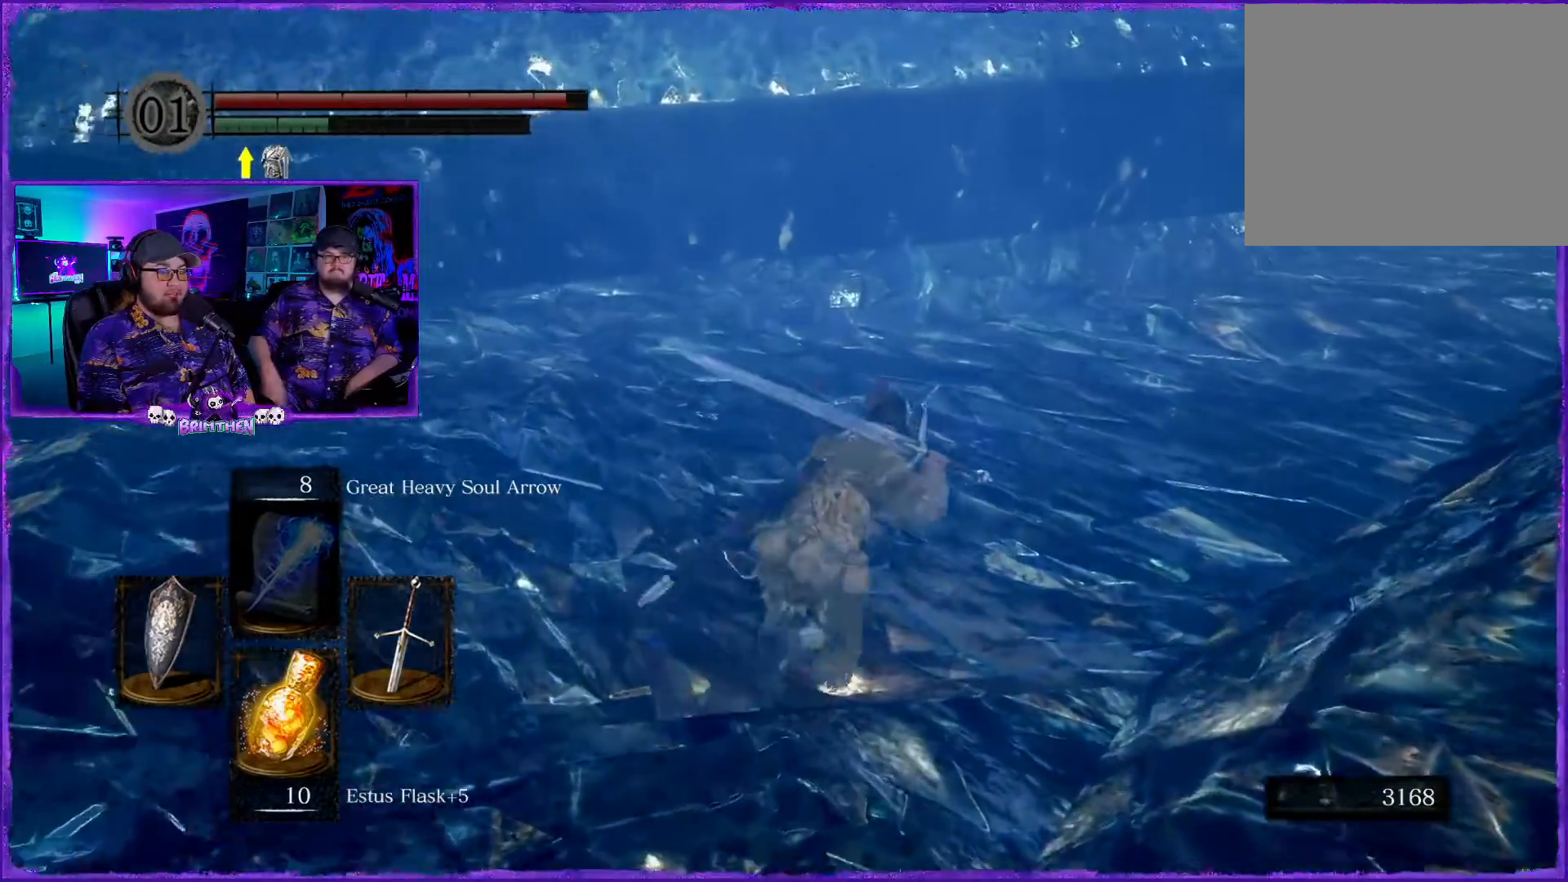
{"buttons": [], "left_stick": "up-right", "right_stick": "right", "events": [[33, "CIRCLE", "up"], [400, "right_stick", "right"]]}
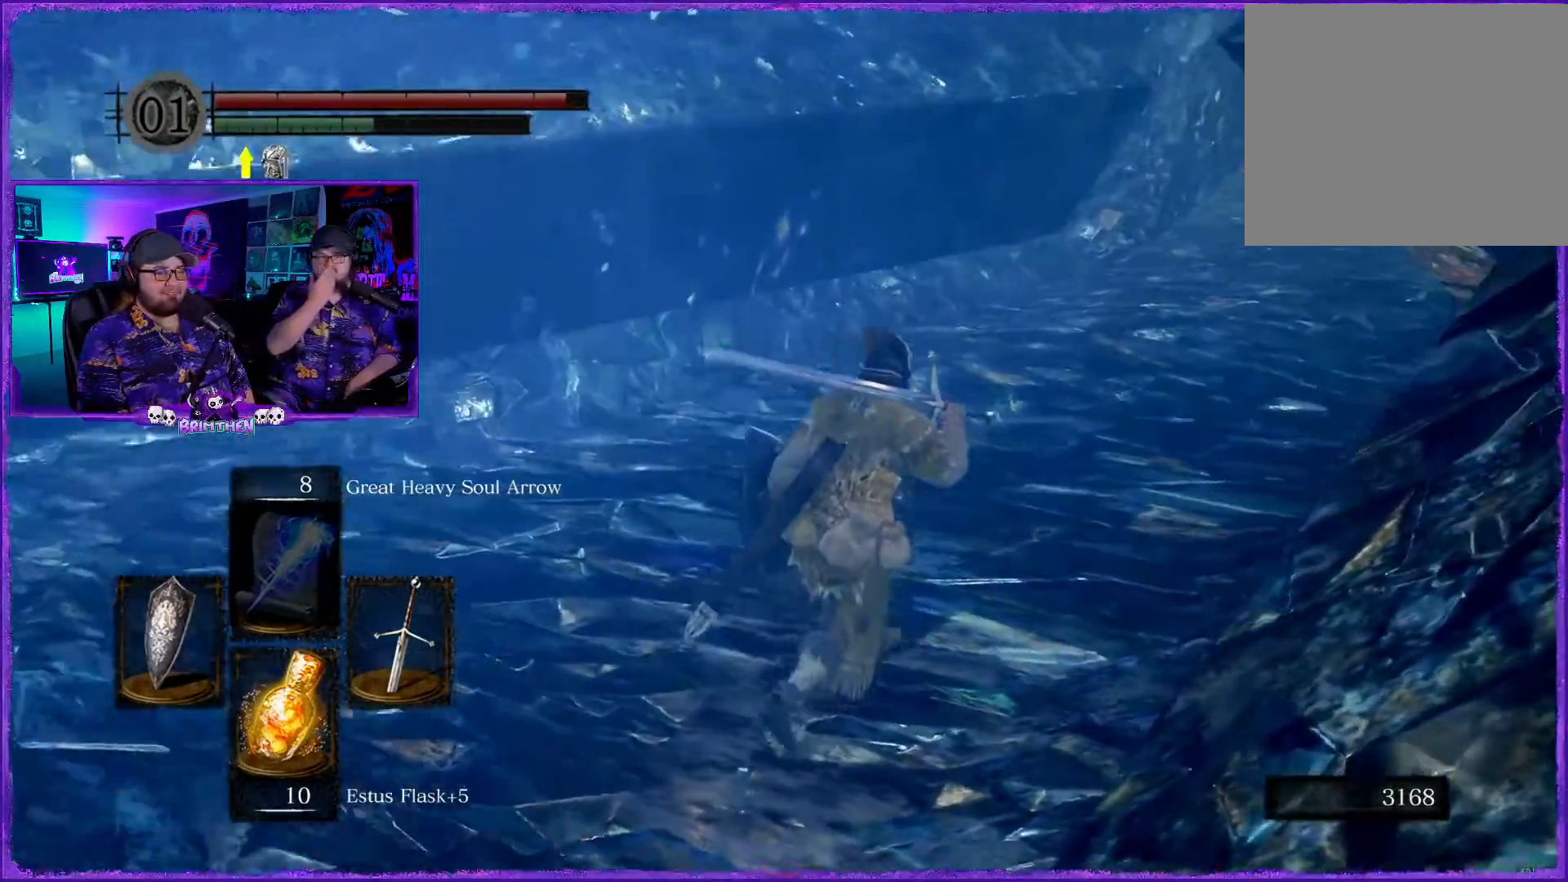
{"buttons": [], "left_stick": "up-right", "right_stick": "center", "events": [[133, "right_stick", "center"]]}
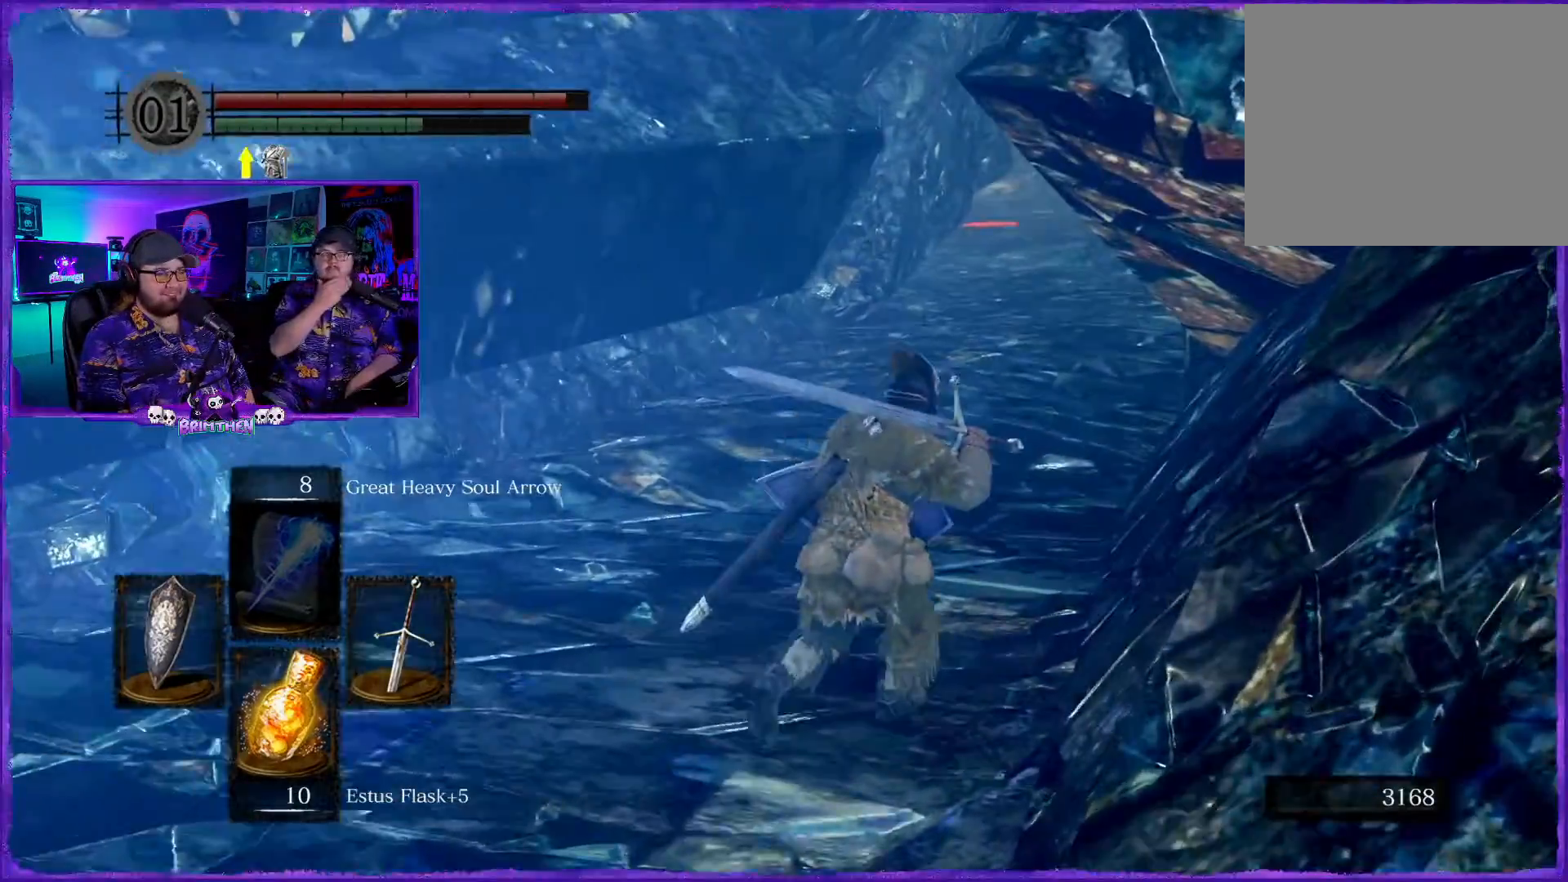
{"buttons": [], "left_stick": "up", "right_stick": "center", "events": [[467, "left_stick", "up"]]}
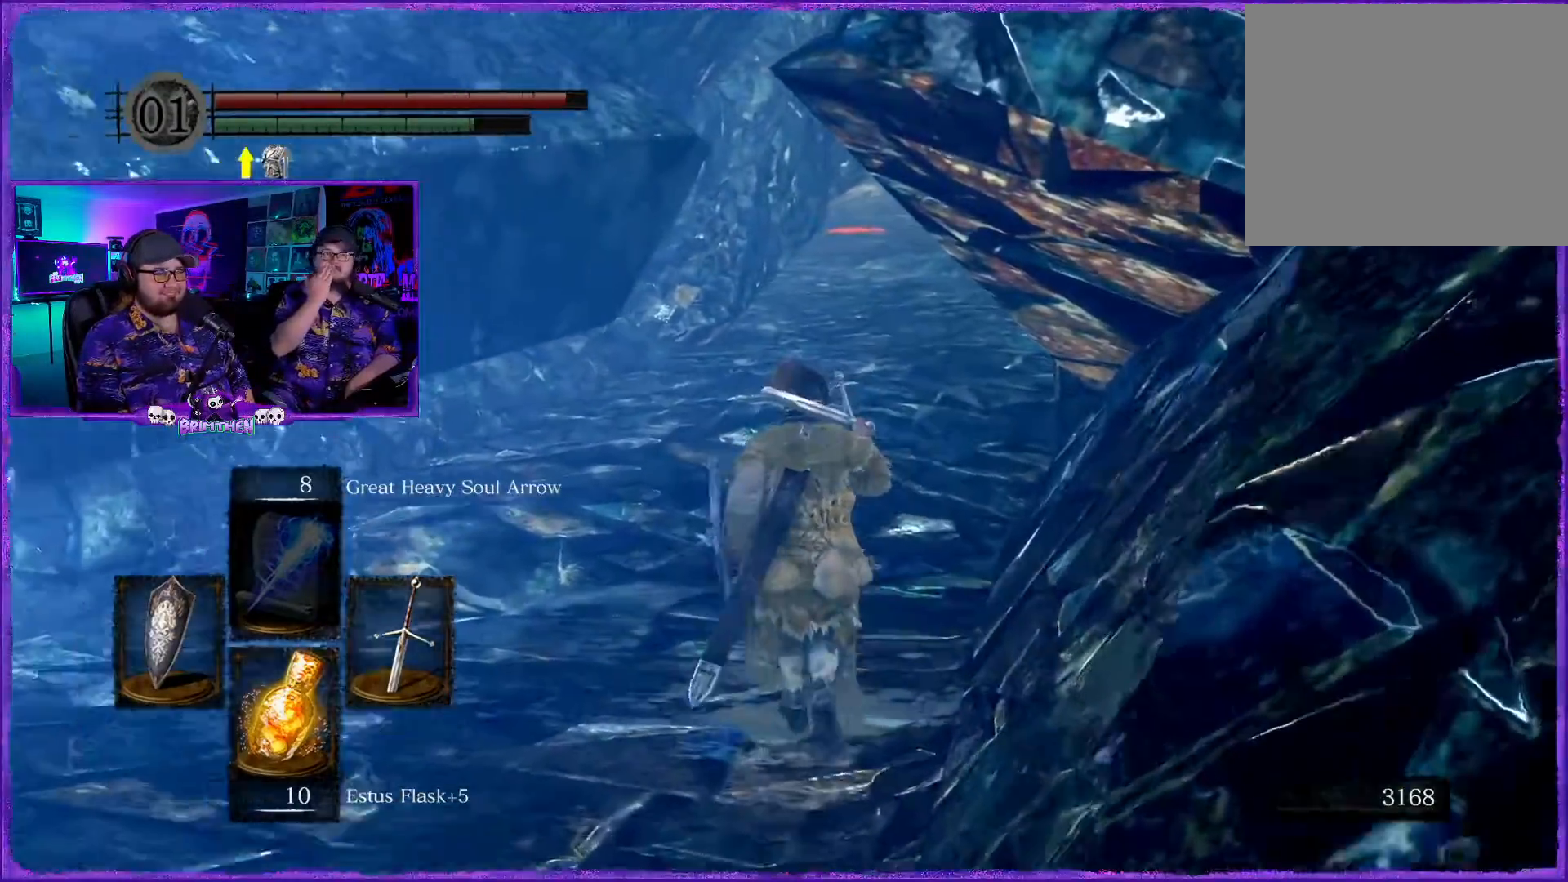
{"buttons": [], "left_stick": "up", "right_stick": "center", "events": []}
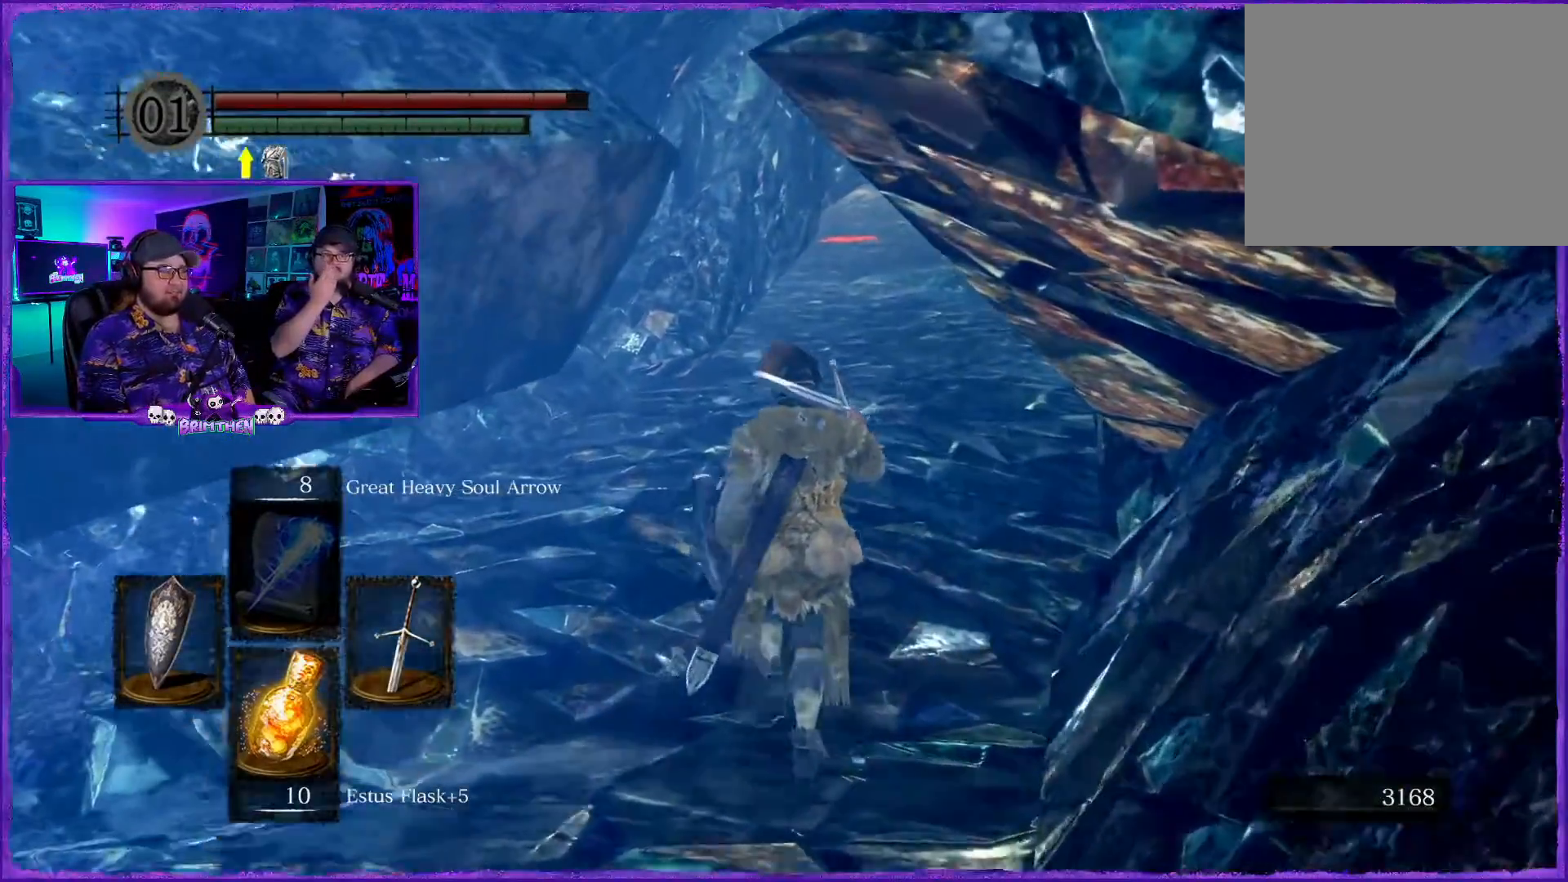
{"buttons": ["CIRCLE"], "left_stick": "up", "right_stick": "center", "events": [[250, "CIRCLE", "down"]]}
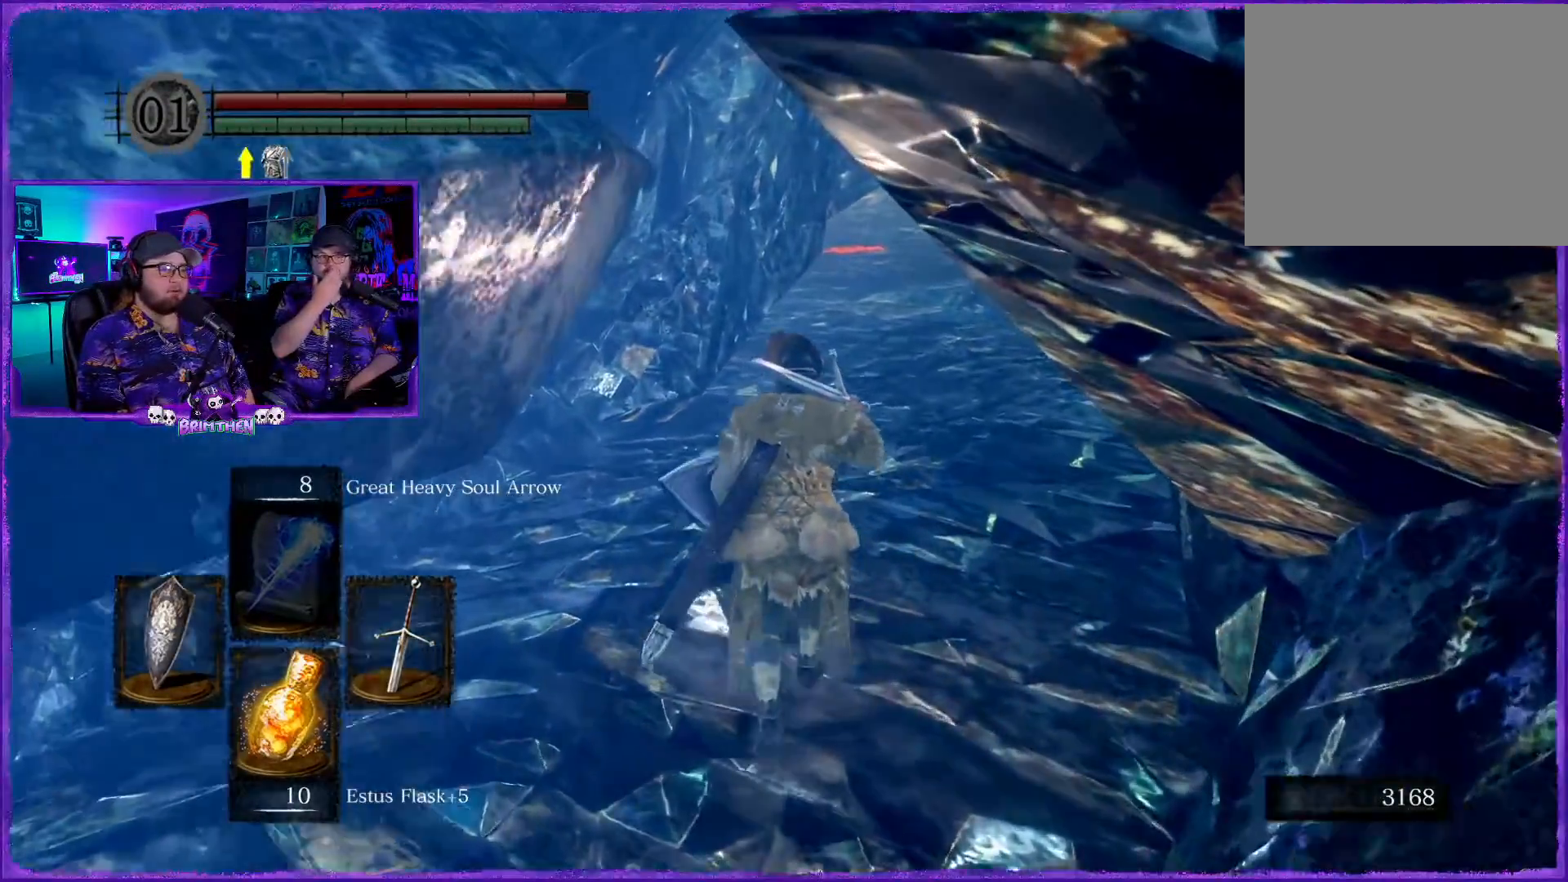
{"buttons": ["CIRCLE"], "left_stick": "up-right", "right_stick": "center"}
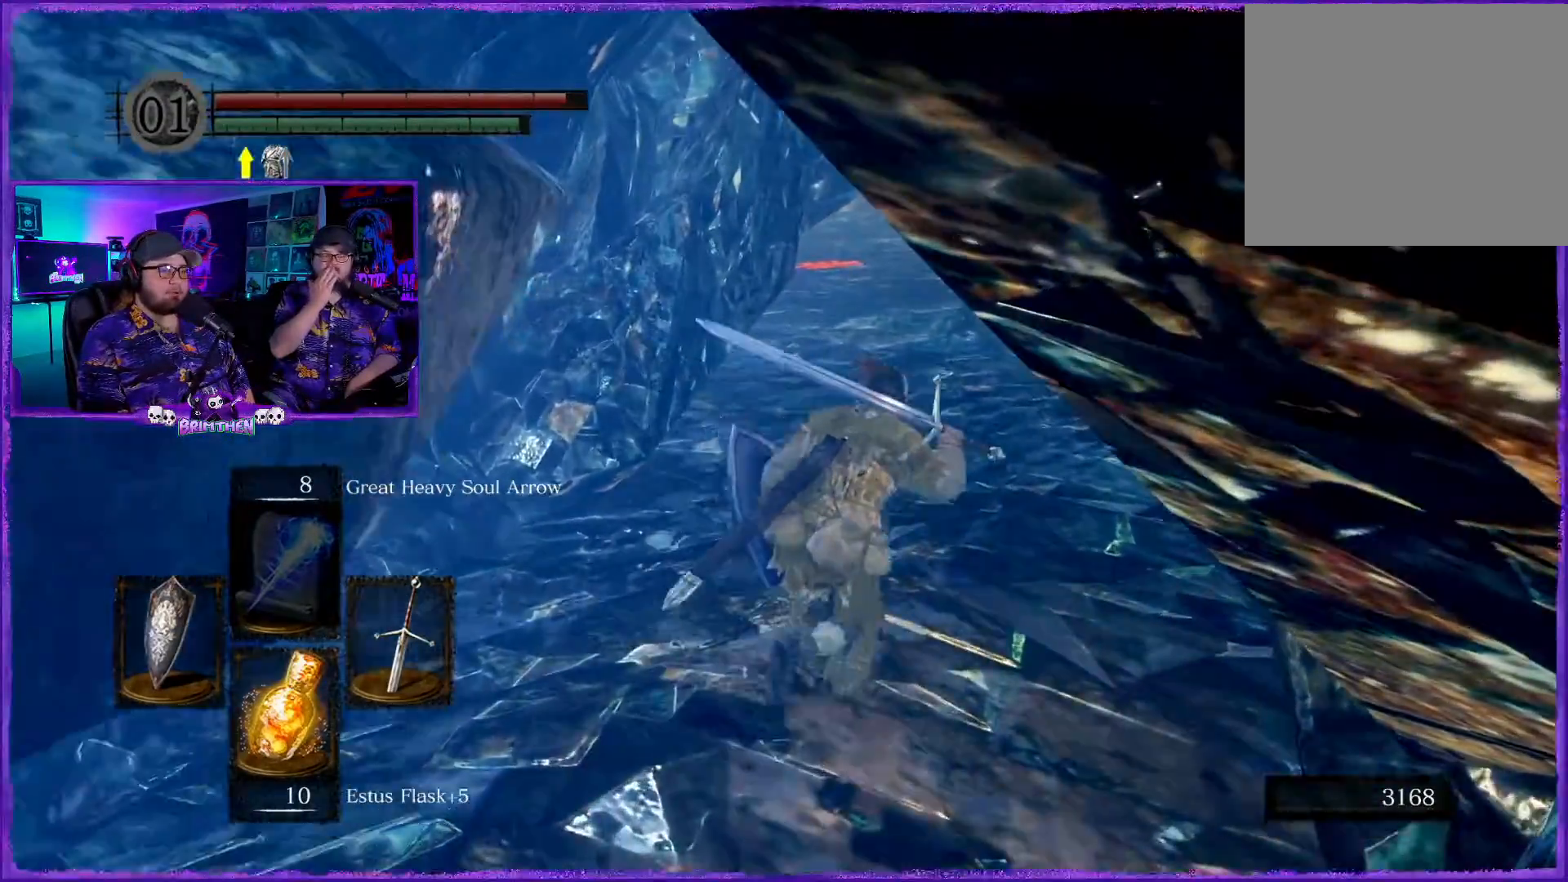
{"buttons": ["CIRCLE"], "left_stick": "up-right", "right_stick": "center", "events": []}
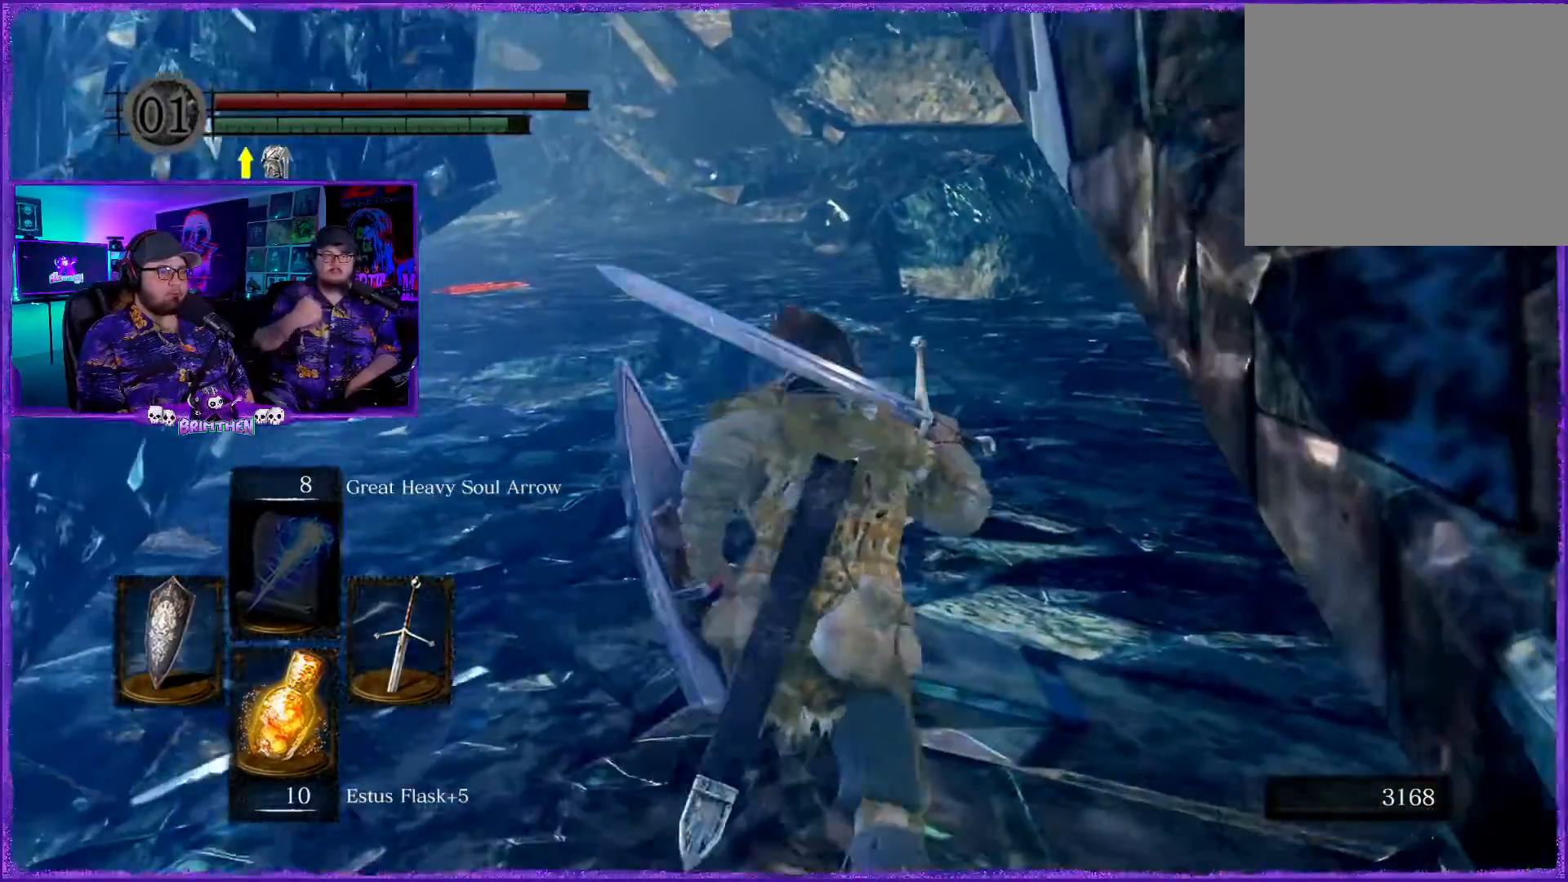
{"buttons": ["CIRCLE"], "left_stick": "up", "right_stick": "center"}
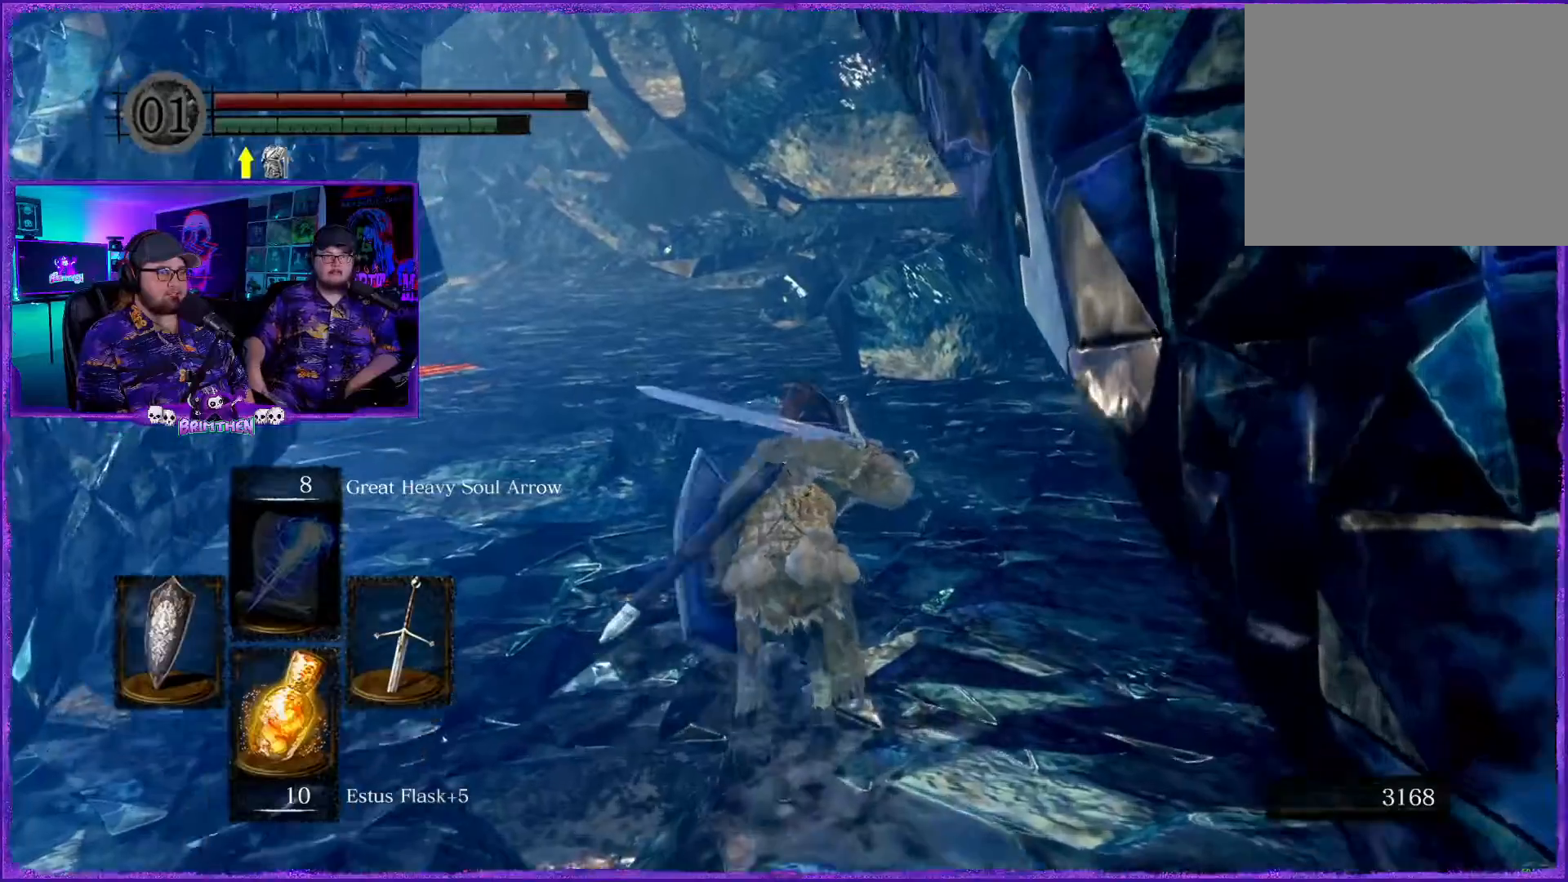
{"buttons": ["CIRCLE"], "left_stick": "up", "right_stick": "center", "events": []}
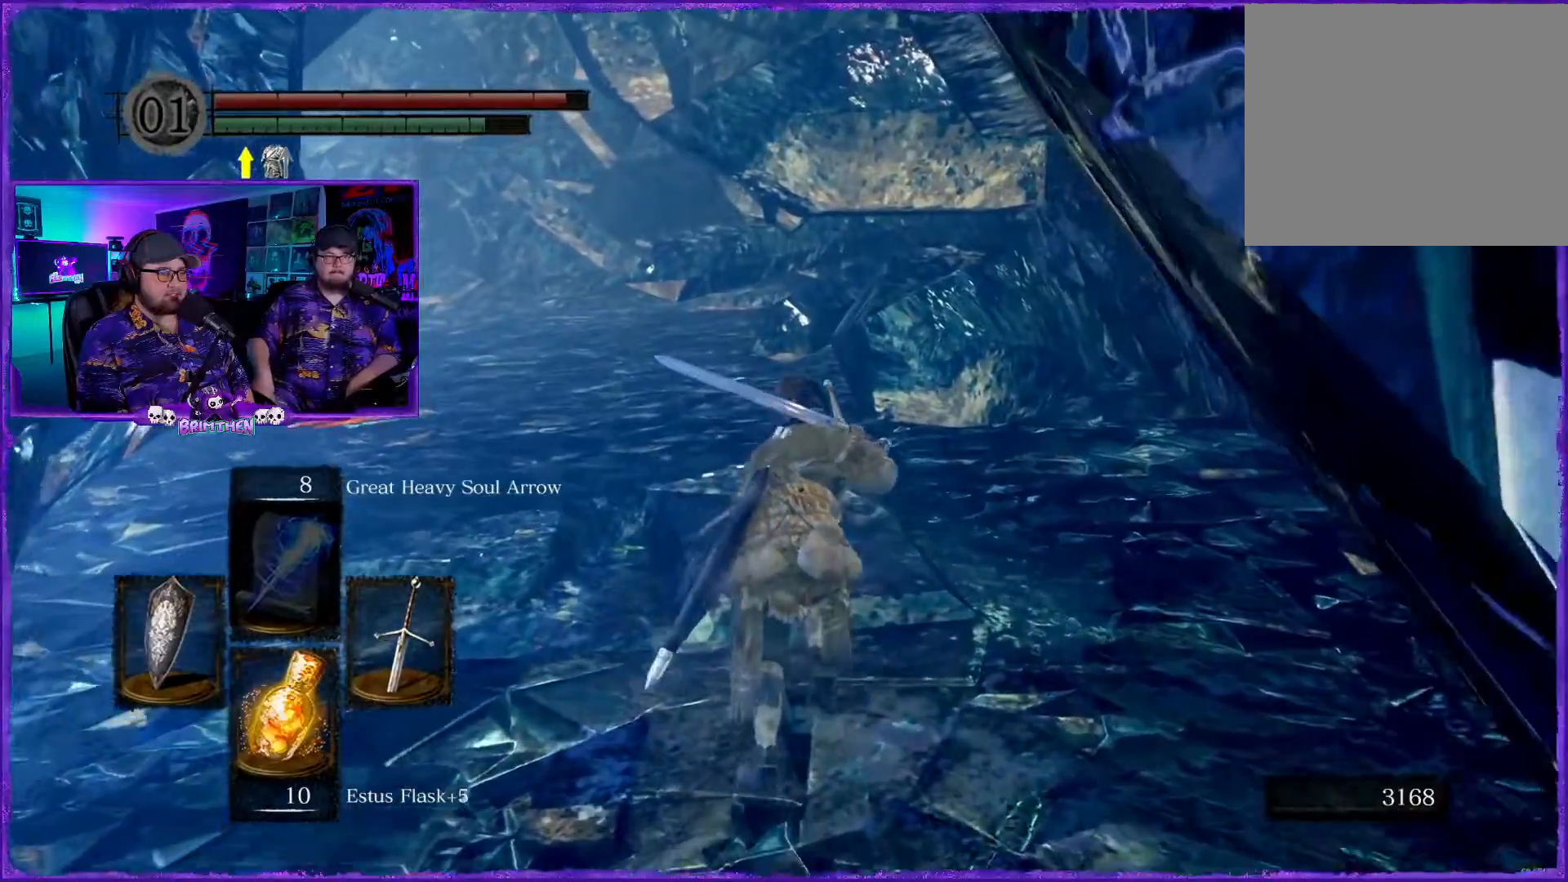
{"buttons": ["CIRCLE"], "left_stick": "up", "right_stick": "center", "events": []}
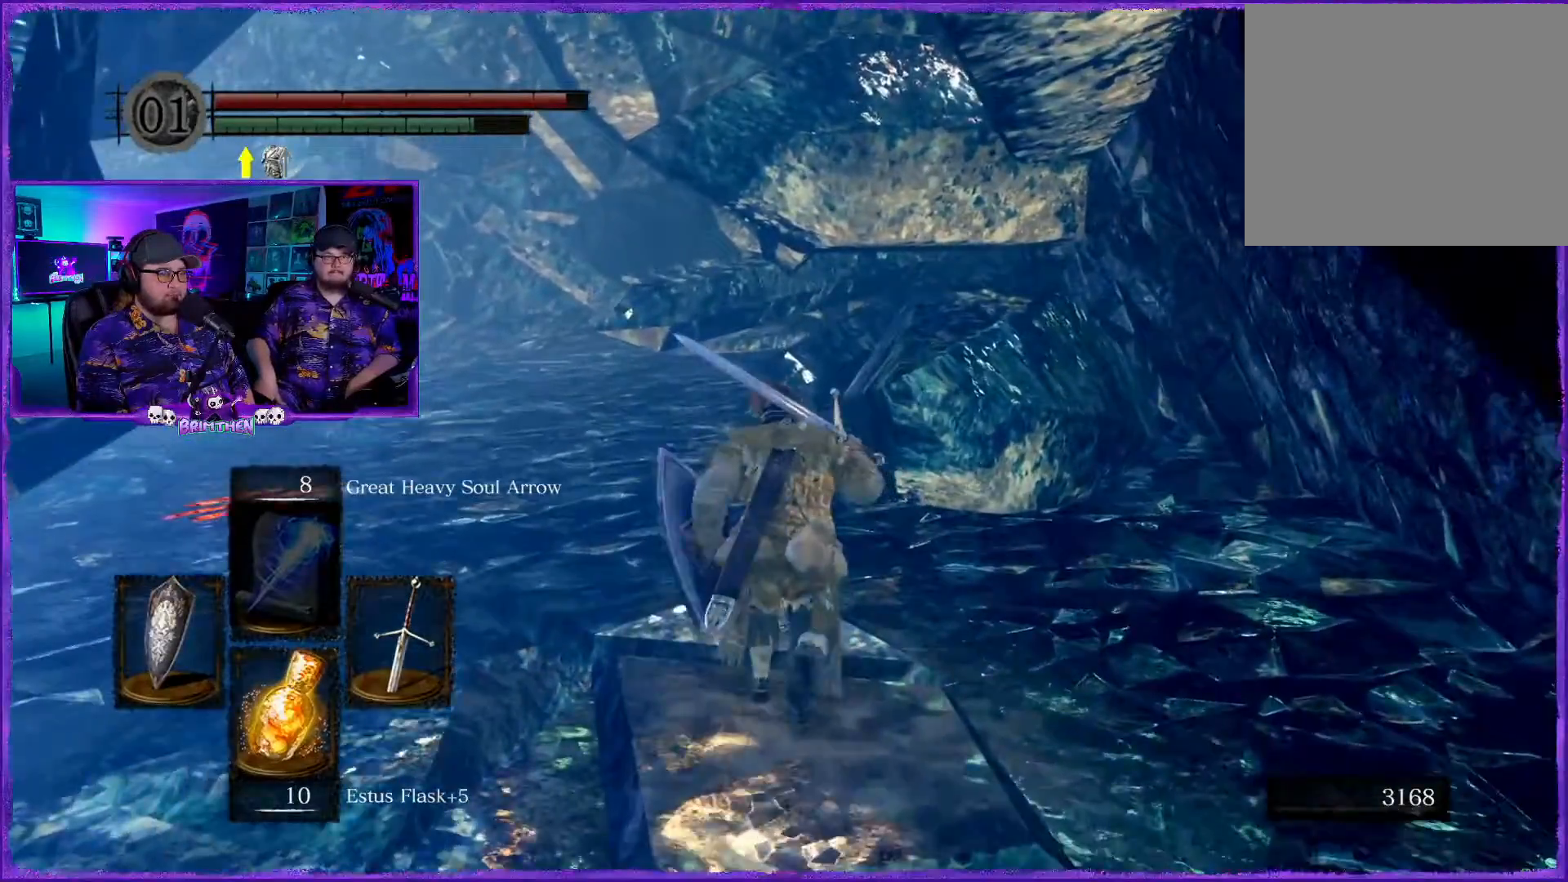
{"buttons": ["CIRCLE"], "left_stick": "up", "right_stick": "center", "events": []}
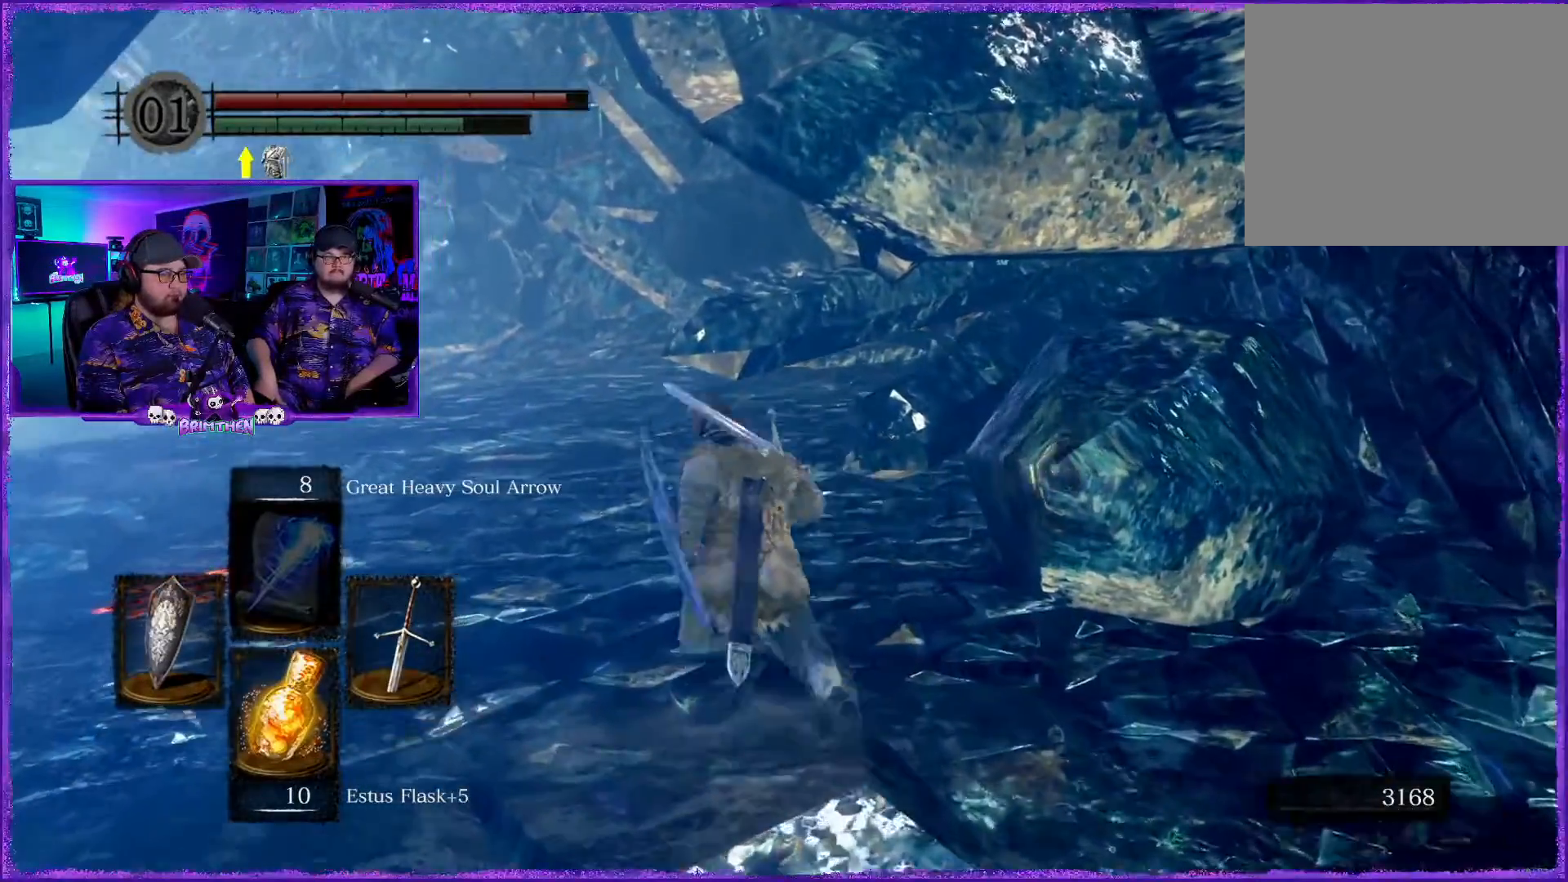
{"buttons": ["CIRCLE"], "left_stick": "up", "right_stick": "center", "events": []}
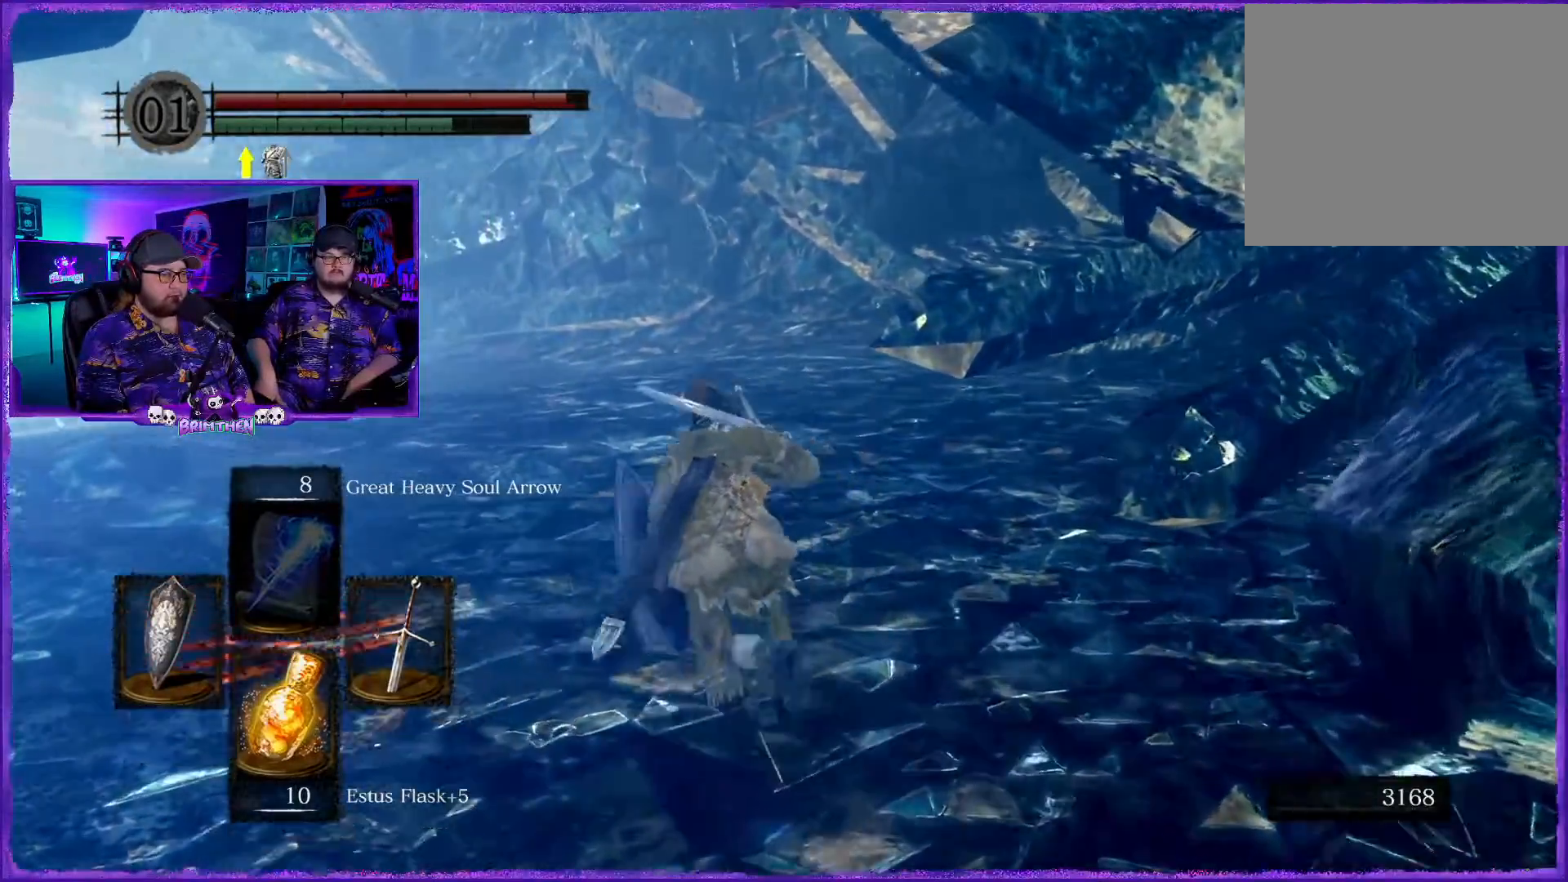
{"buttons": ["CIRCLE"], "left_stick": "up", "right_stick": "center", "events": []}
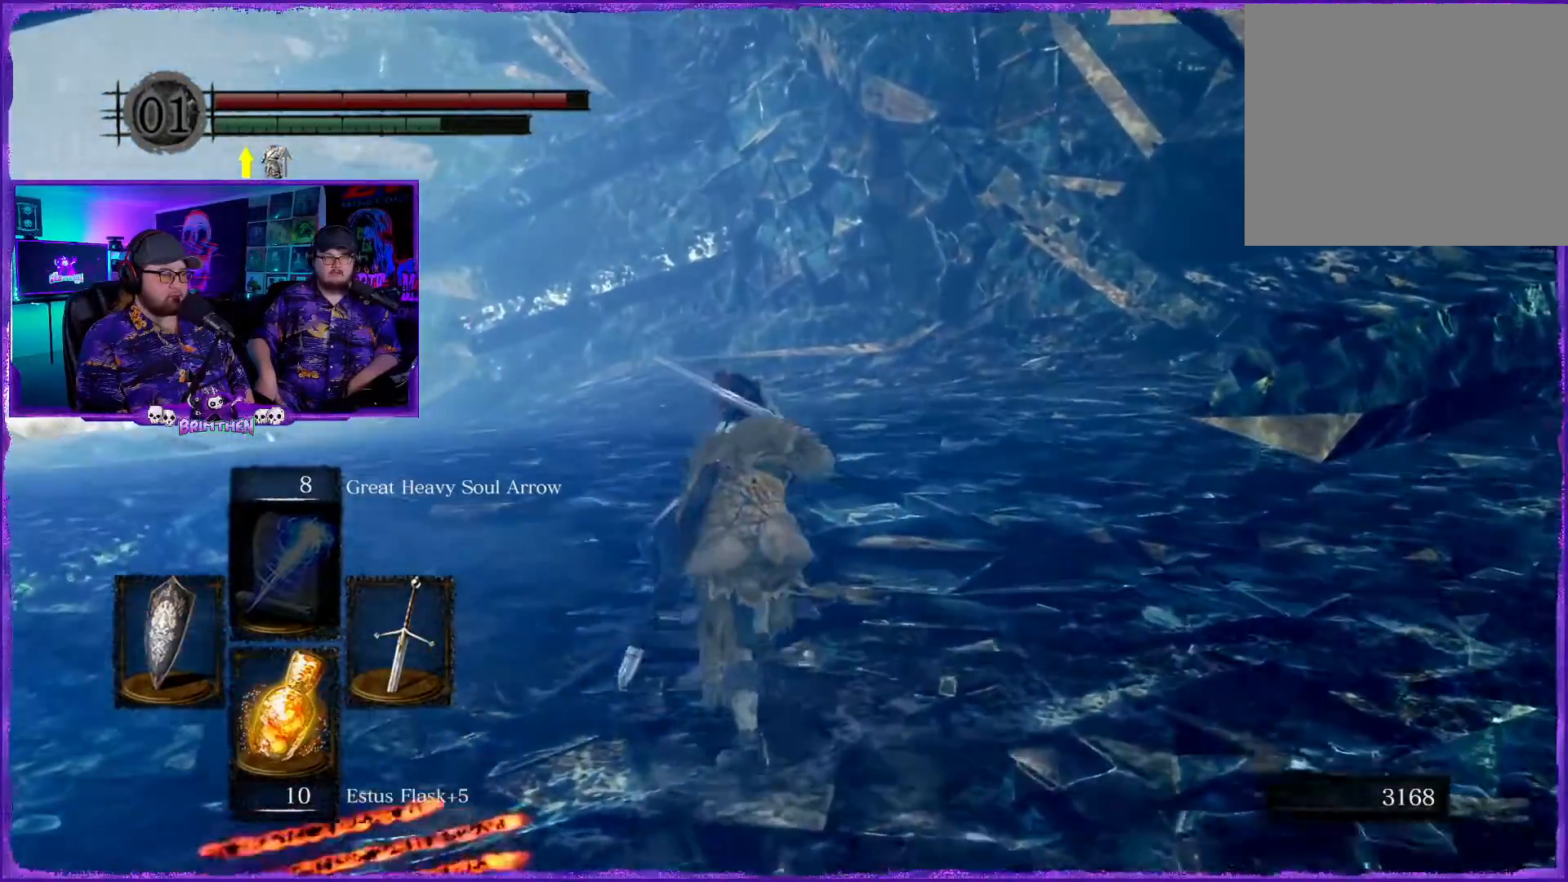
{"buttons": [], "left_stick": "up", "right_stick": "center", "events": [[250, "CIRCLE", "up"]]}
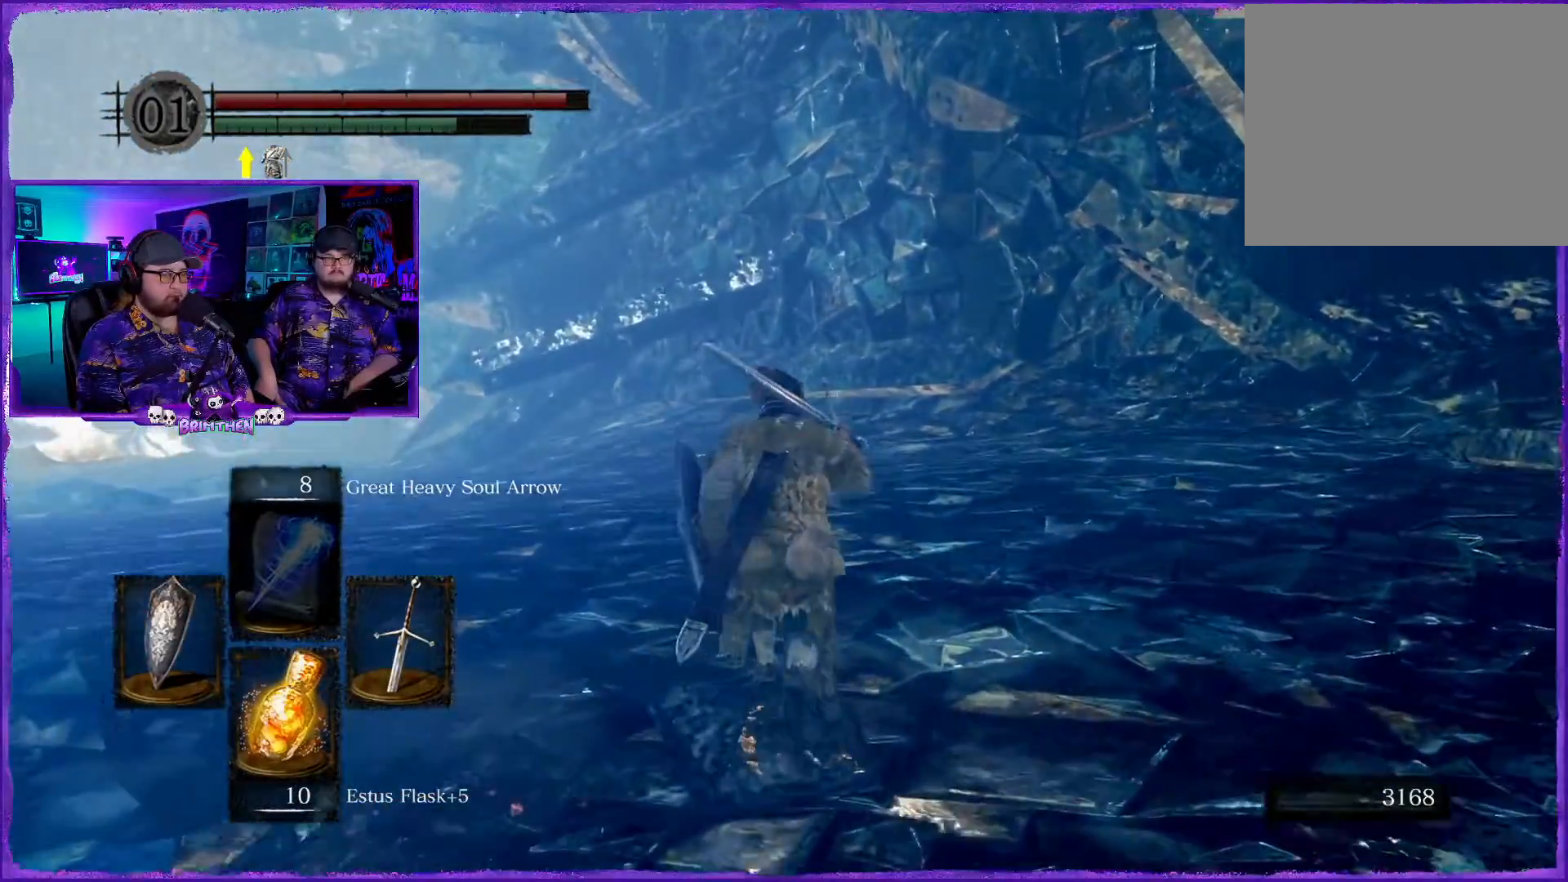
{"buttons": [], "left_stick": "up", "right_stick": "center", "events": [[100, "right_stick", "left"], [300, "right_stick", "center"]]}
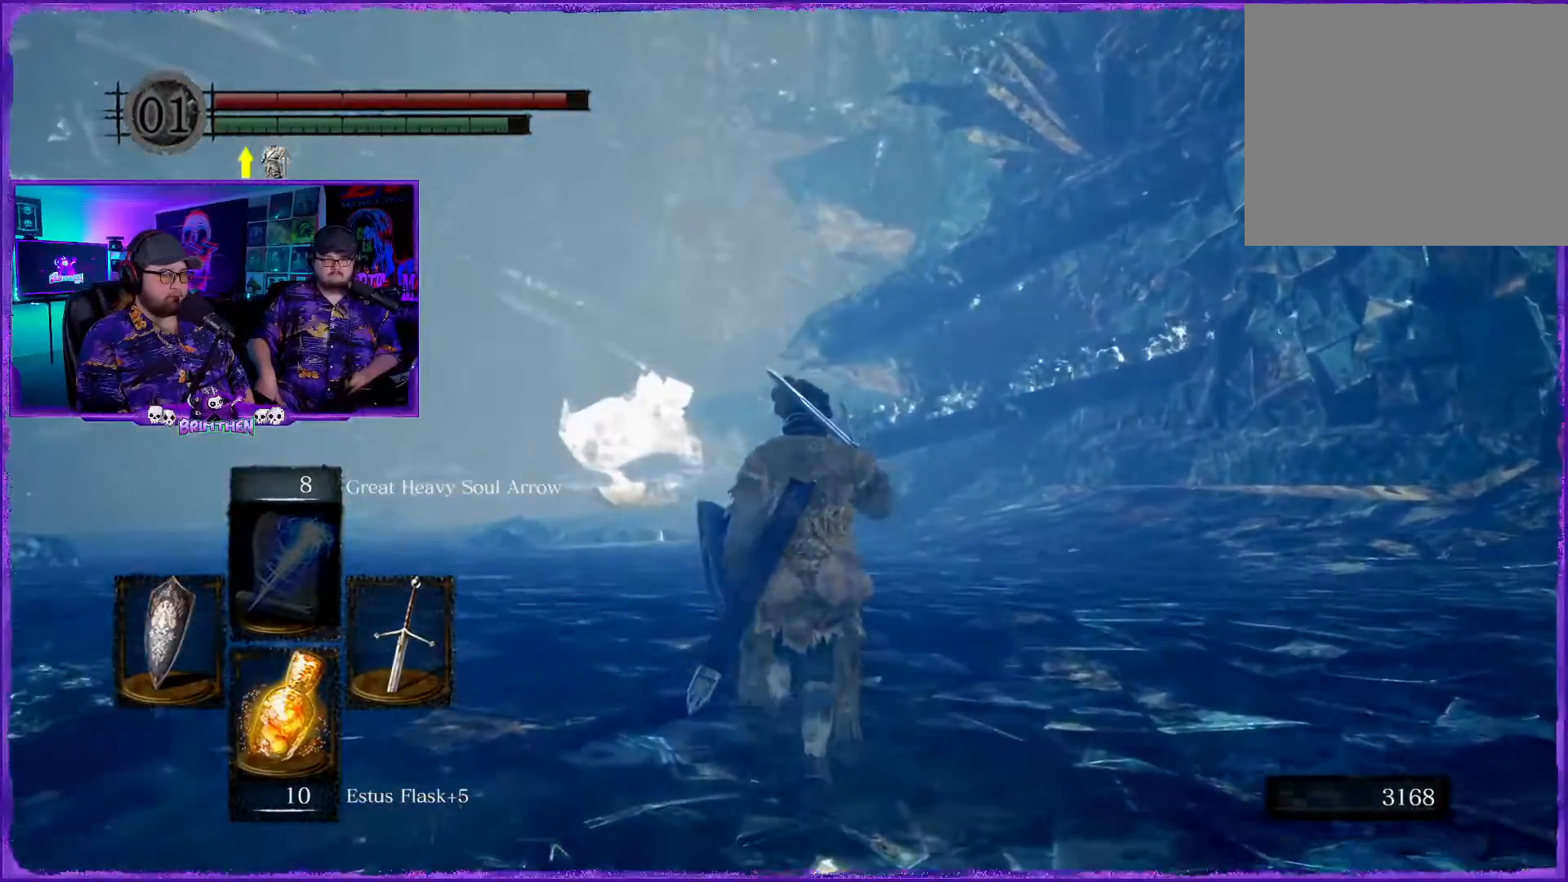
{"buttons": [], "left_stick": "up", "right_stick": "left", "events": [[133, "right_stick", "left"]]}
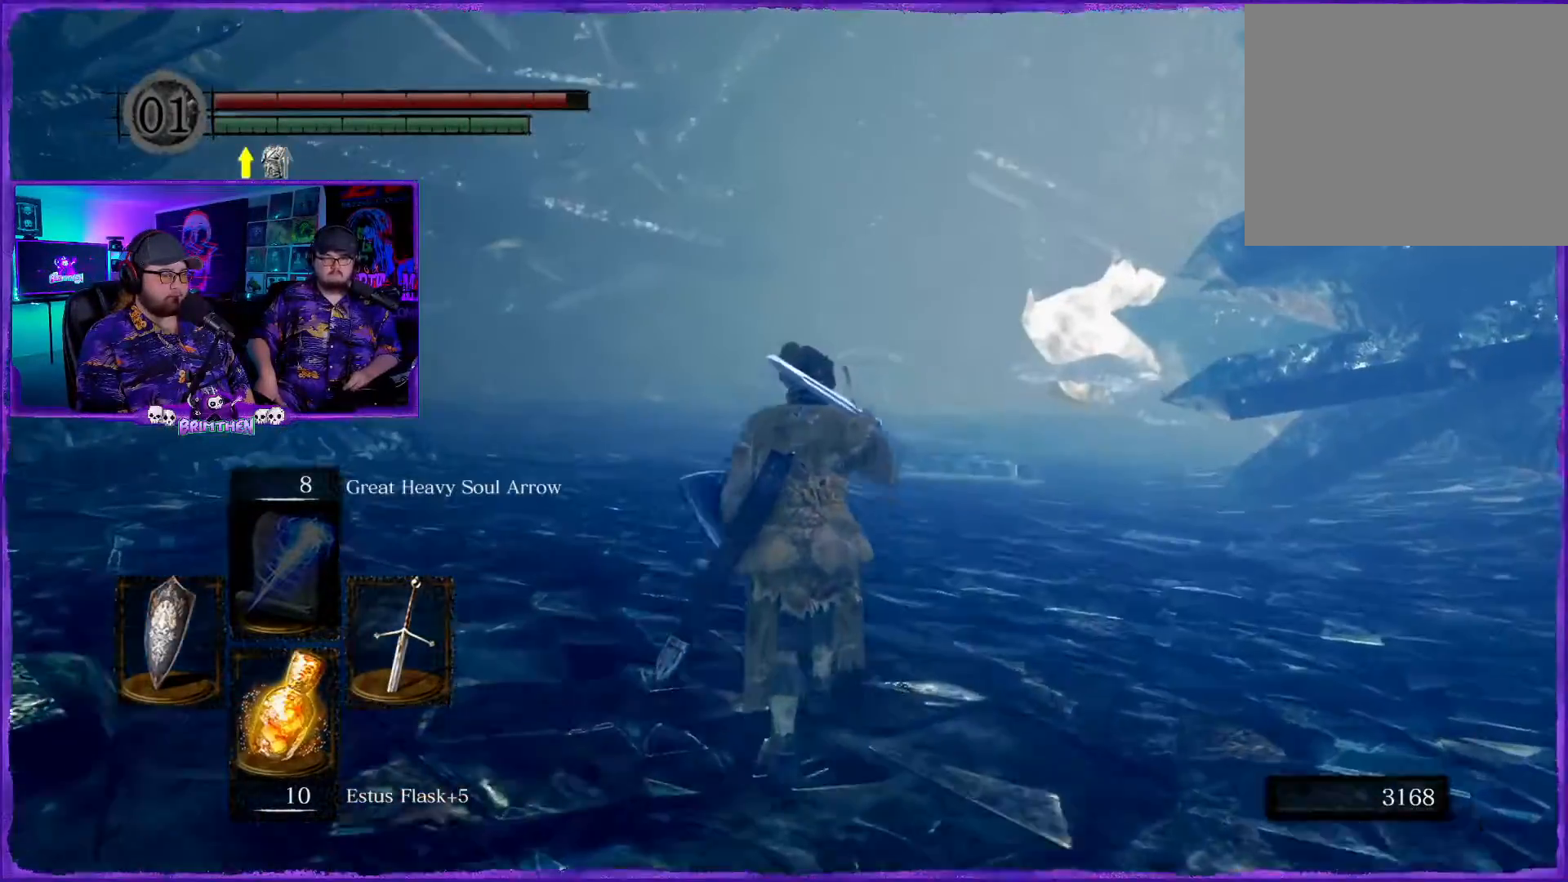
{"buttons": [], "left_stick": "up-right", "right_stick": "center", "events": [[317, "left_stick", "up-right"], [317, "right_stick", "center"]]}
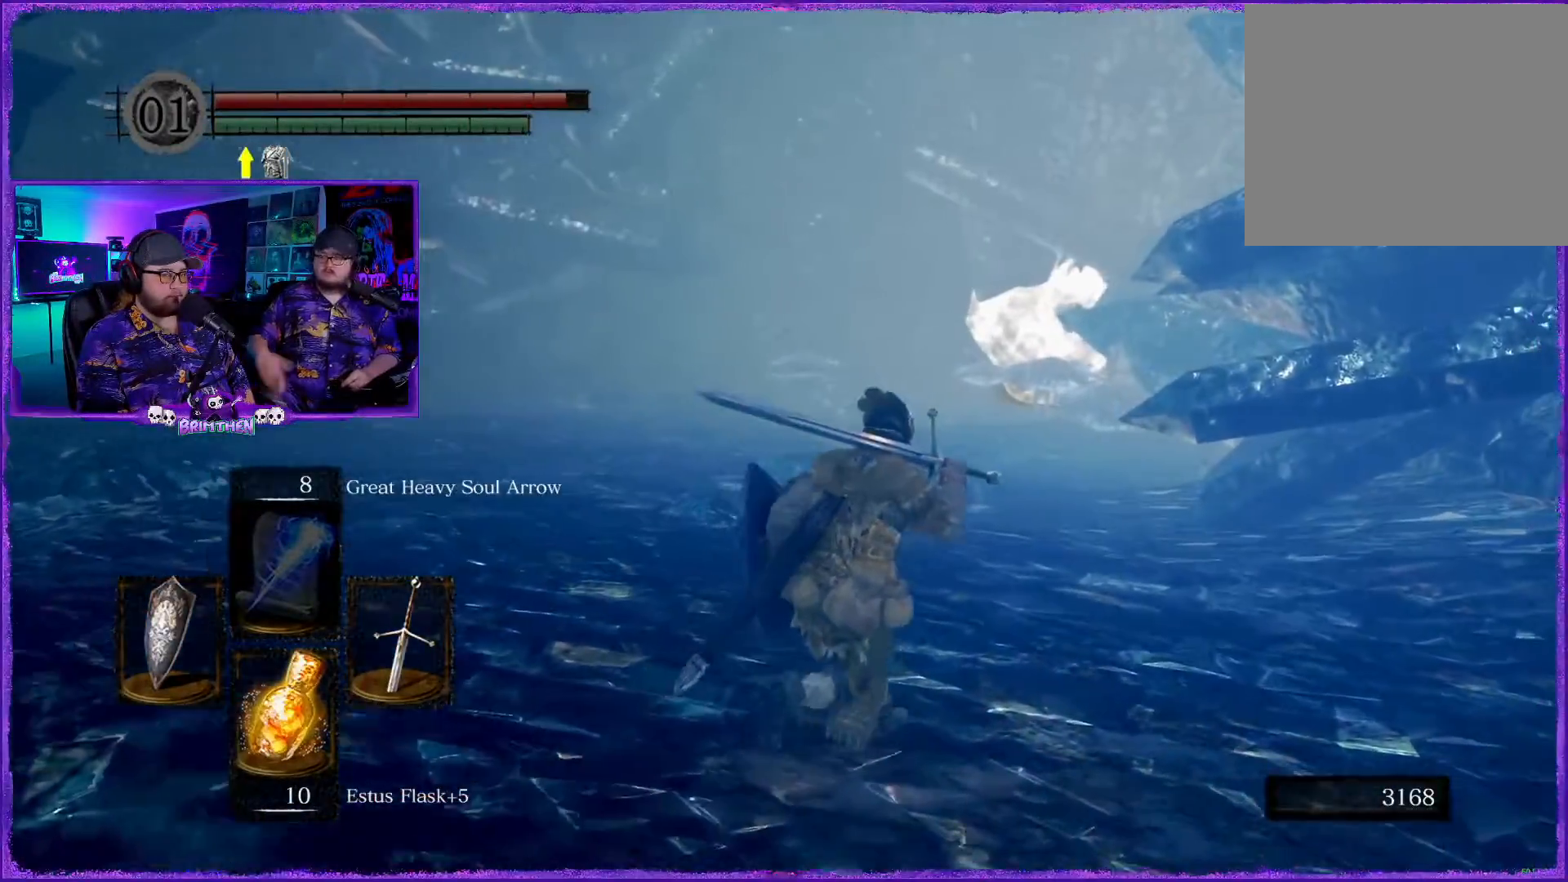
{"buttons": [], "left_stick": "up", "right_stick": "center", "events": [[383, "left_stick", "up"]]}
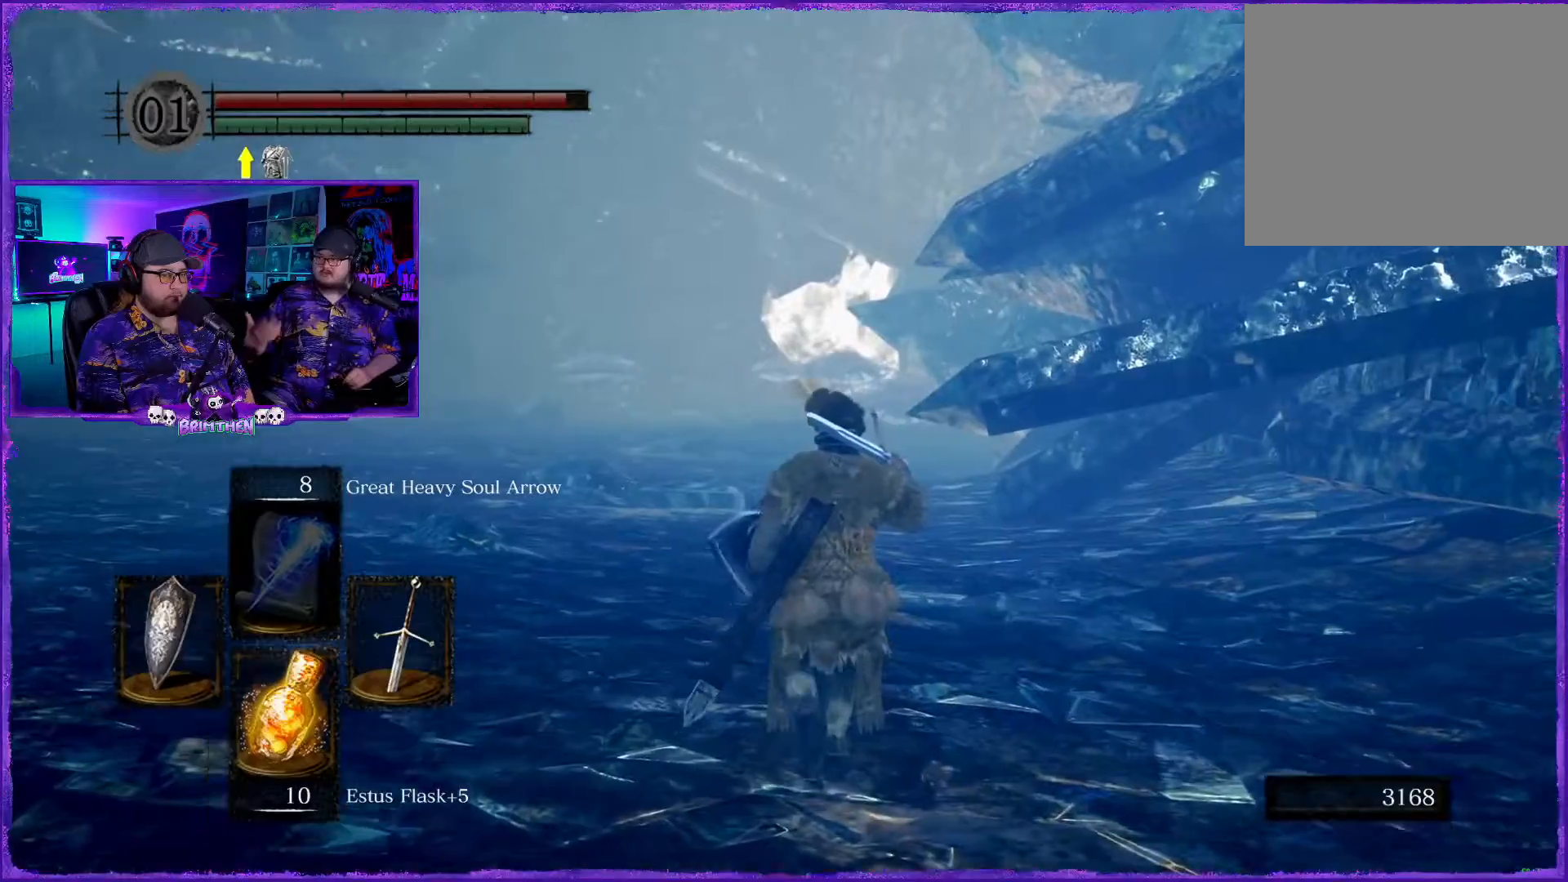
{"buttons": [], "left_stick": "up", "right_stick": "center", "events": []}
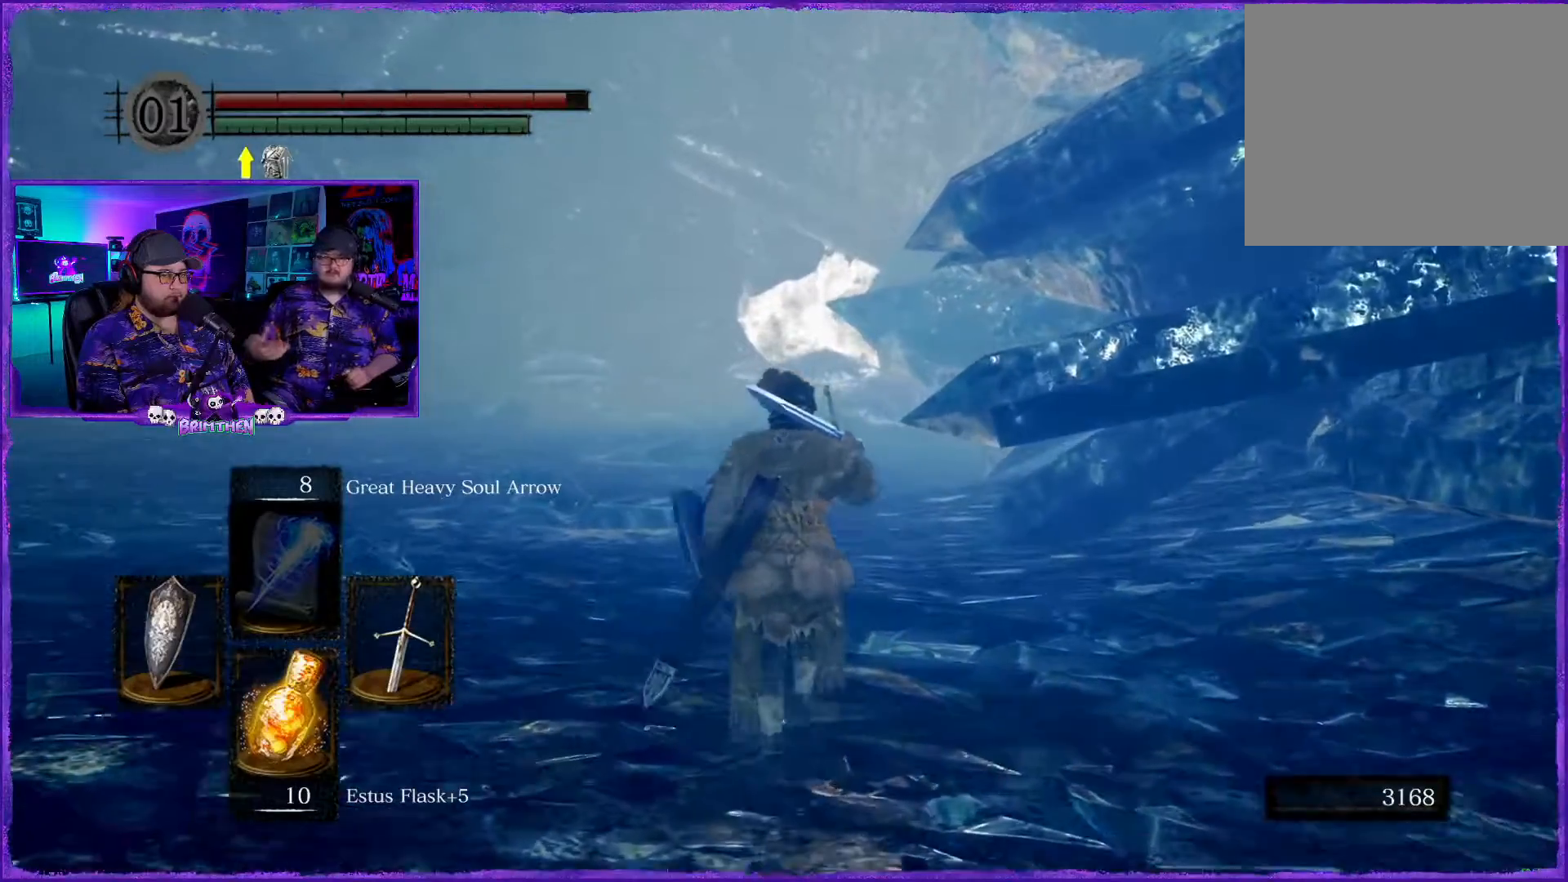
{"buttons": [], "left_stick": "up", "right_stick": "center", "events": []}
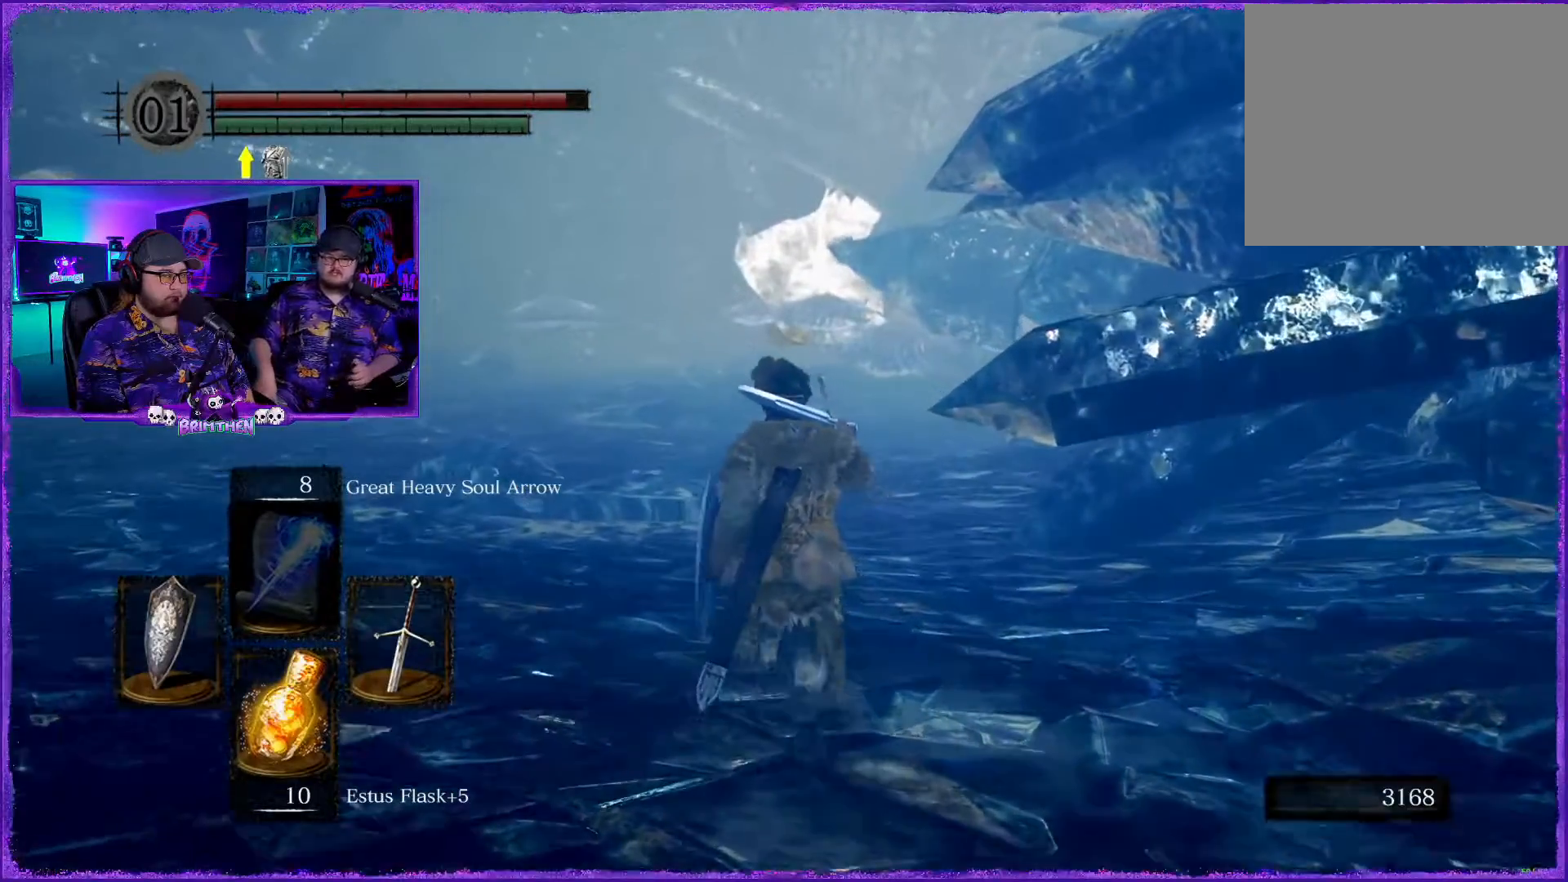
{"buttons": [], "left_stick": "up", "right_stick": "center", "events": []}
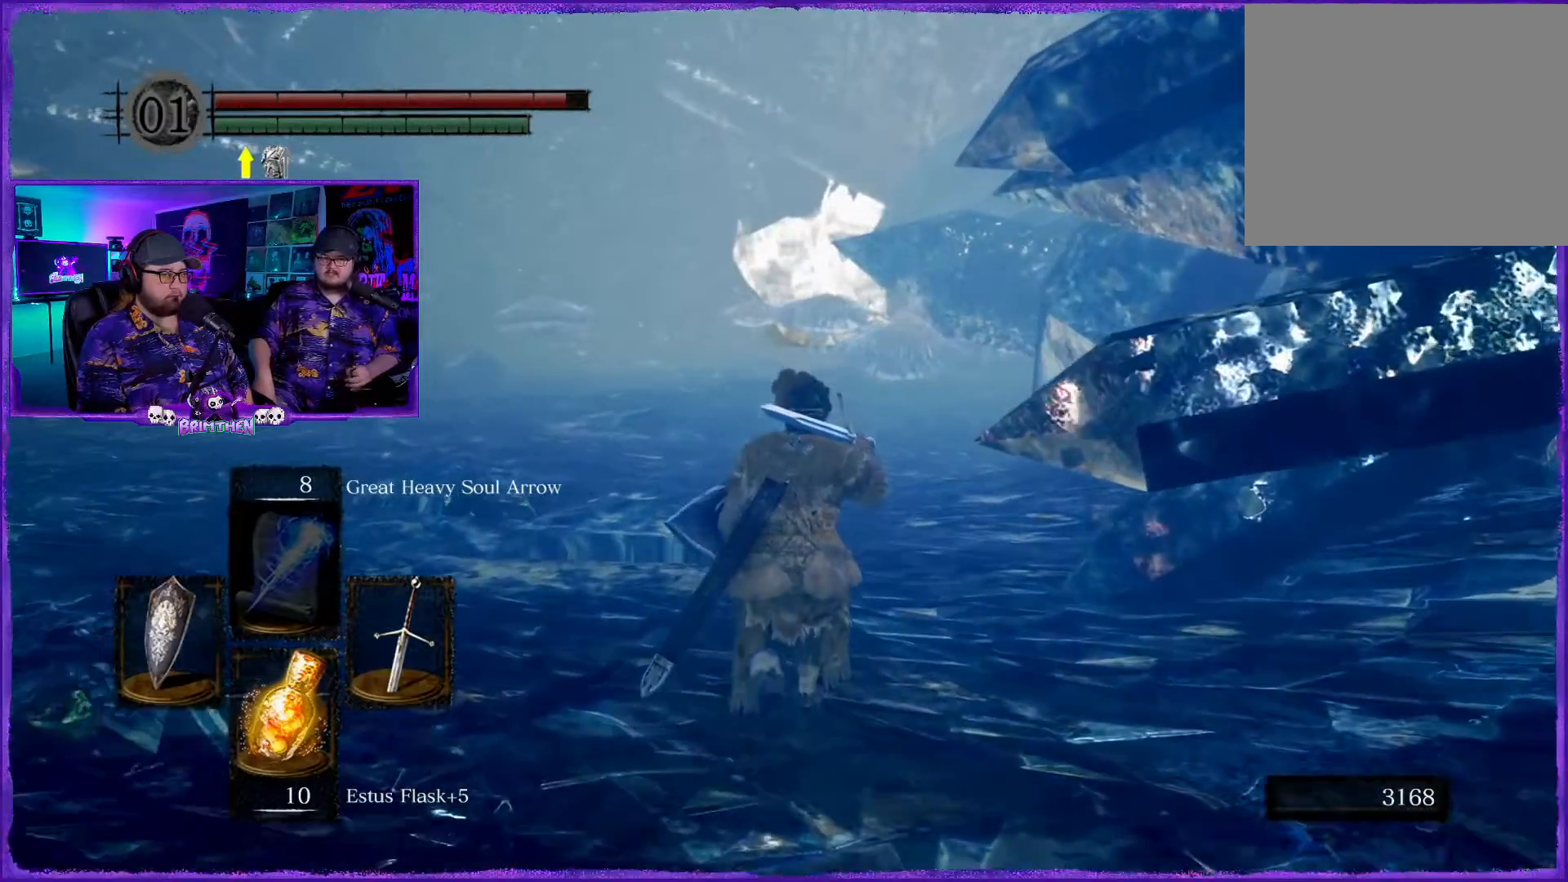
{"buttons": [], "left_stick": "up", "right_stick": "center", "events": [[400, "DPAD_UP", "down"], [483, "DPAD_UP", "up"]]}
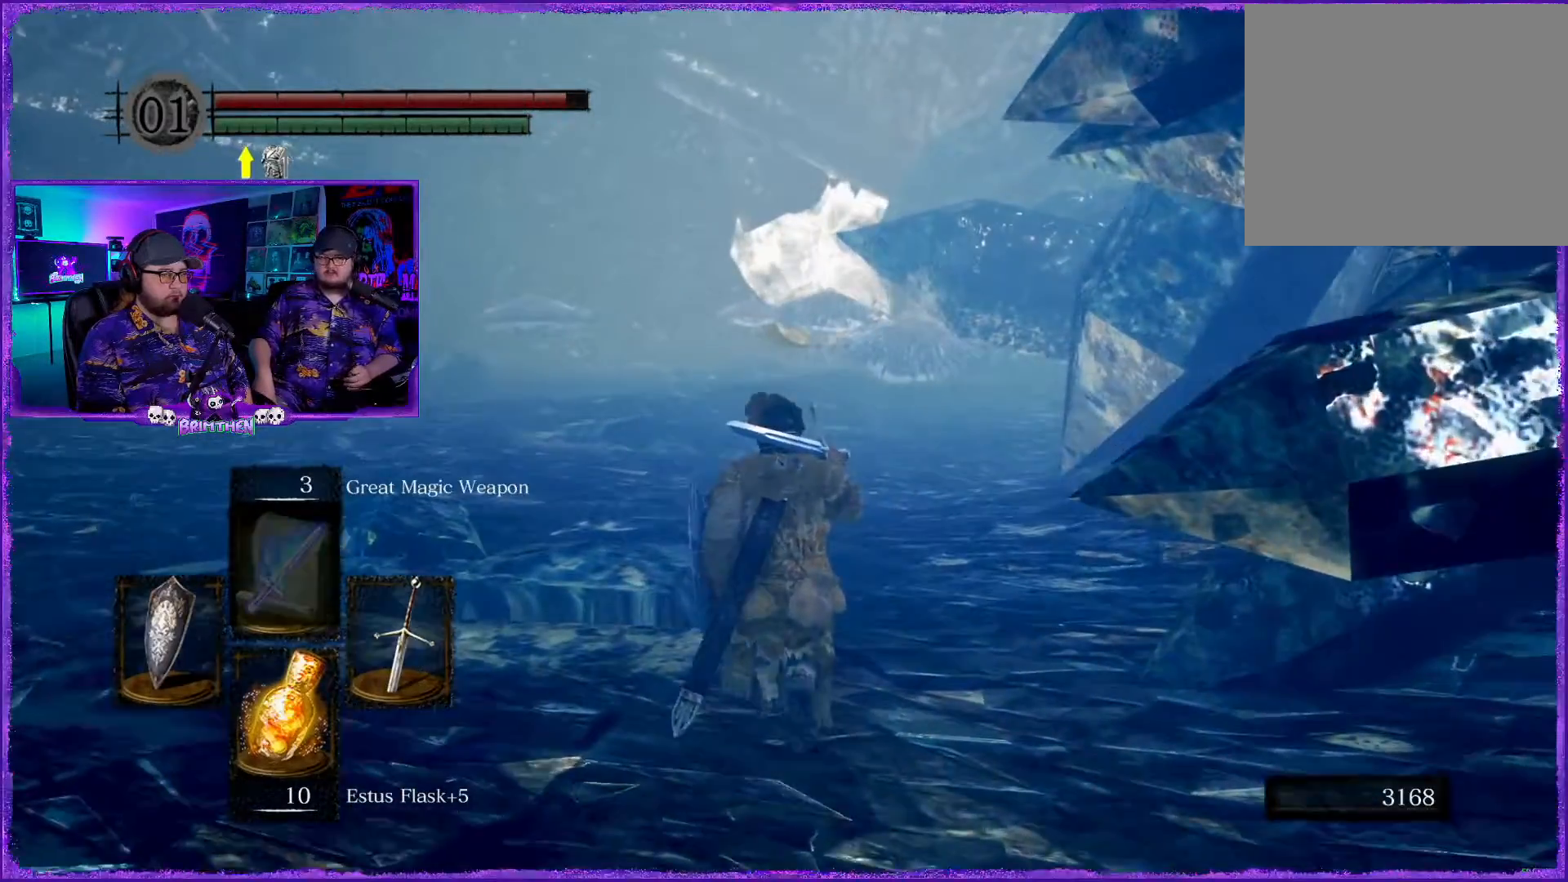
{"buttons": [], "left_stick": "up", "right_stick": "center", "events": []}
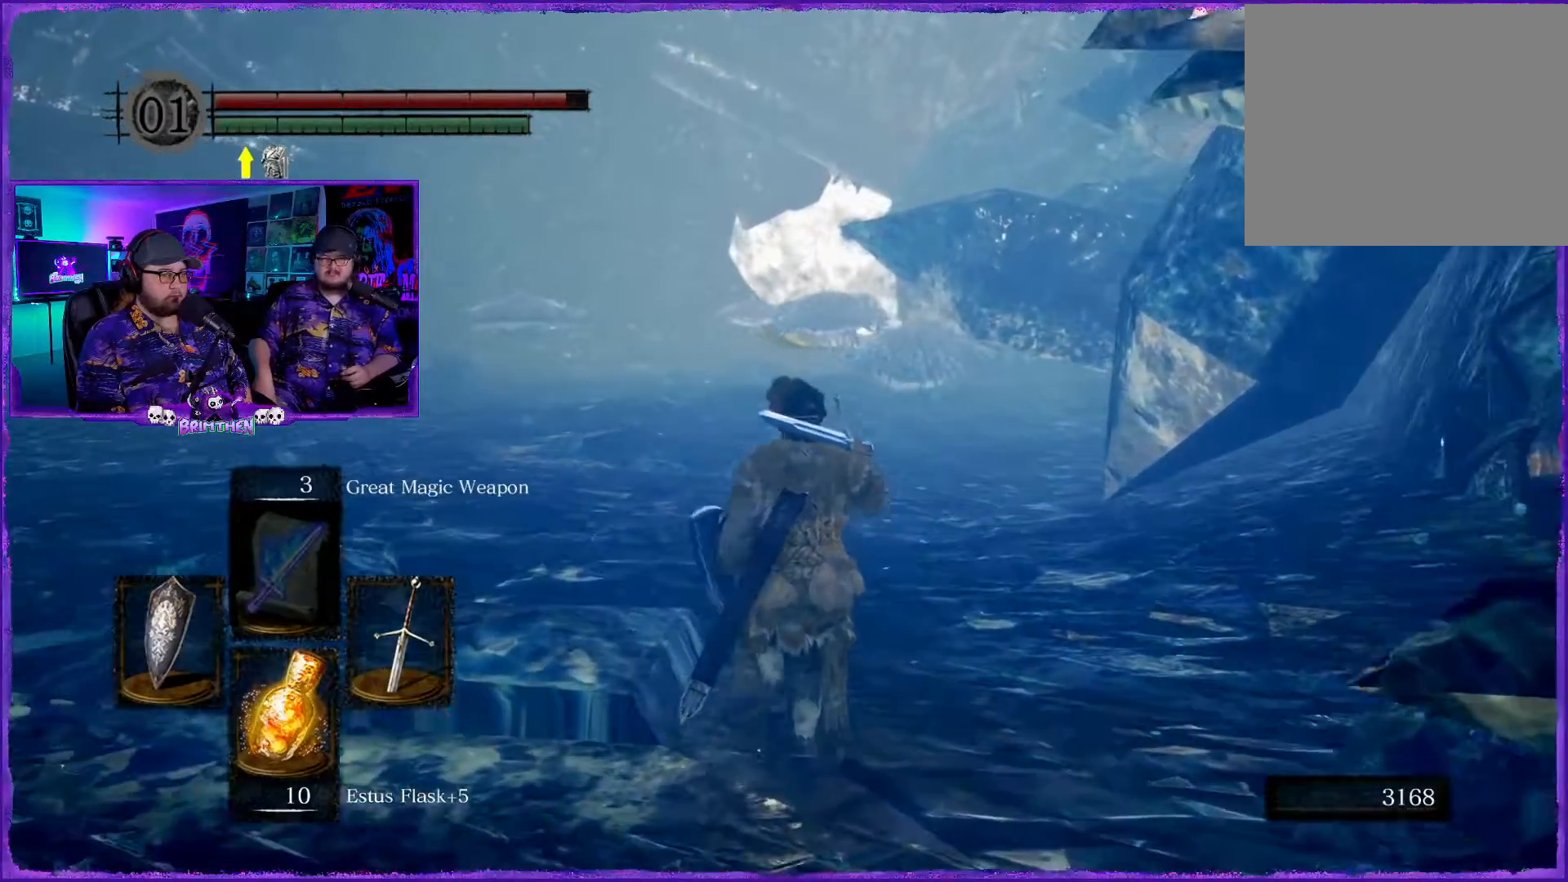
{"buttons": [], "left_stick": "up", "right_stick": "center", "events": []}